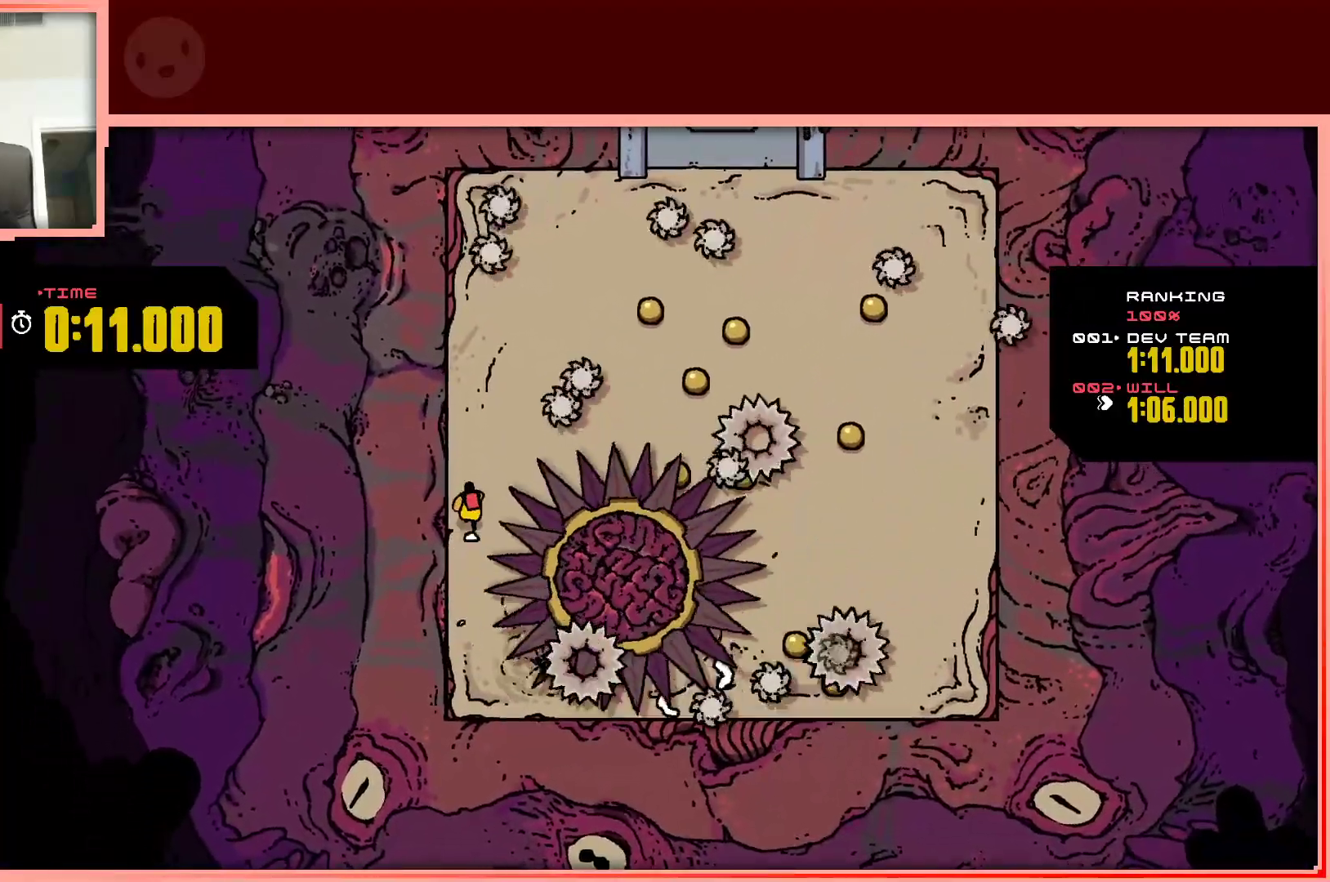
Gameplay with keyboard; each line is a JSON object with the keys held at the frame after it. "events" lists presses ("down") and releases ("up") of "down", "left", "right", "shift", "up" and "z" between this image and that frame as [ms after this image, input, new state], when the widget could be followed in between. No other keys are recorded. Mouse input is not recorded.
{"keys": ["right", "shift"], "events": [[100, "right", "down"], [183, "shift", "down"], [233, "up", "up"]]}
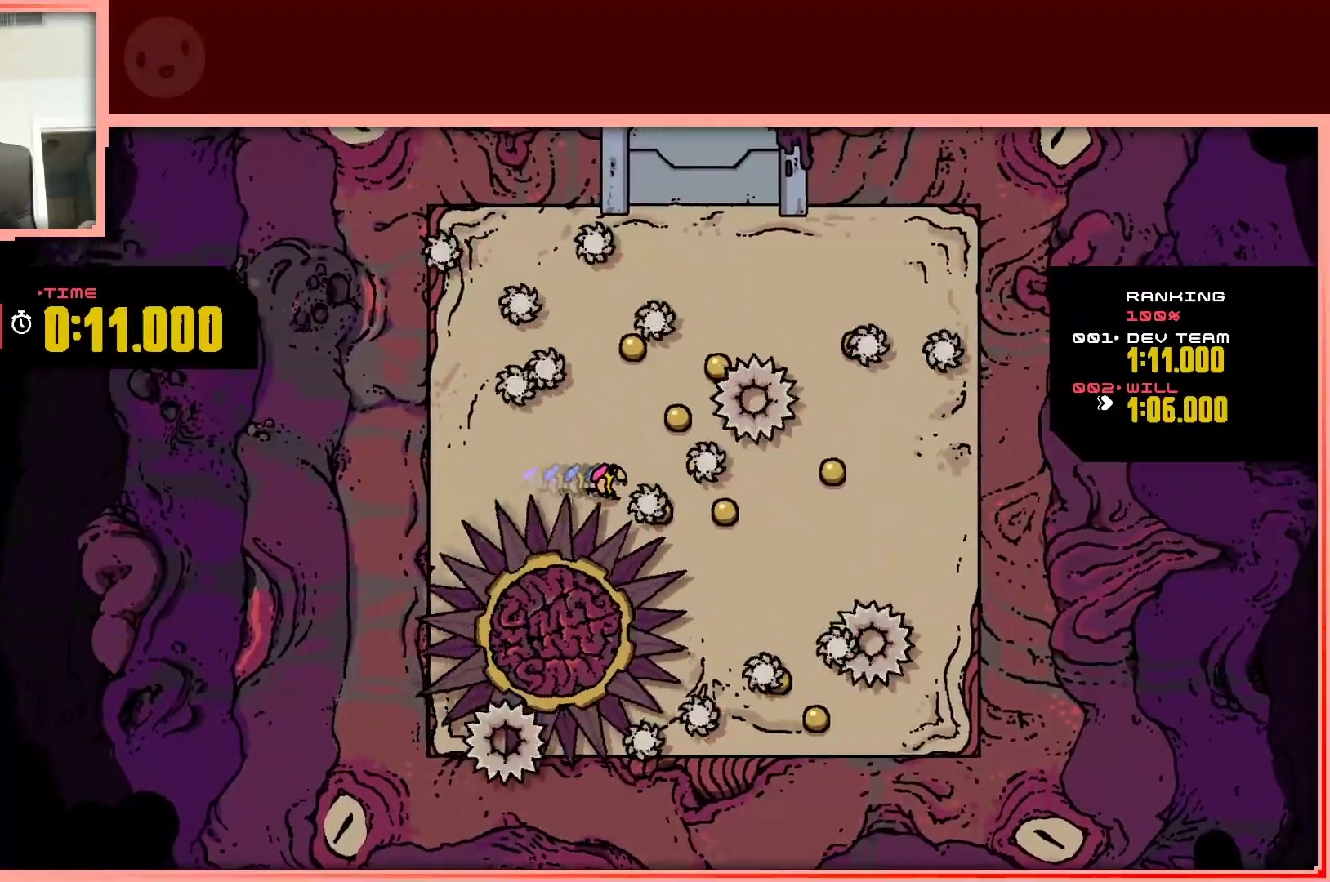
{"keys": ["up"], "events": [[117, "up", "down"], [250, "shift", "up"], [350, "shift", "down"], [400, "right", "up"], [400, "shift", "up"]]}
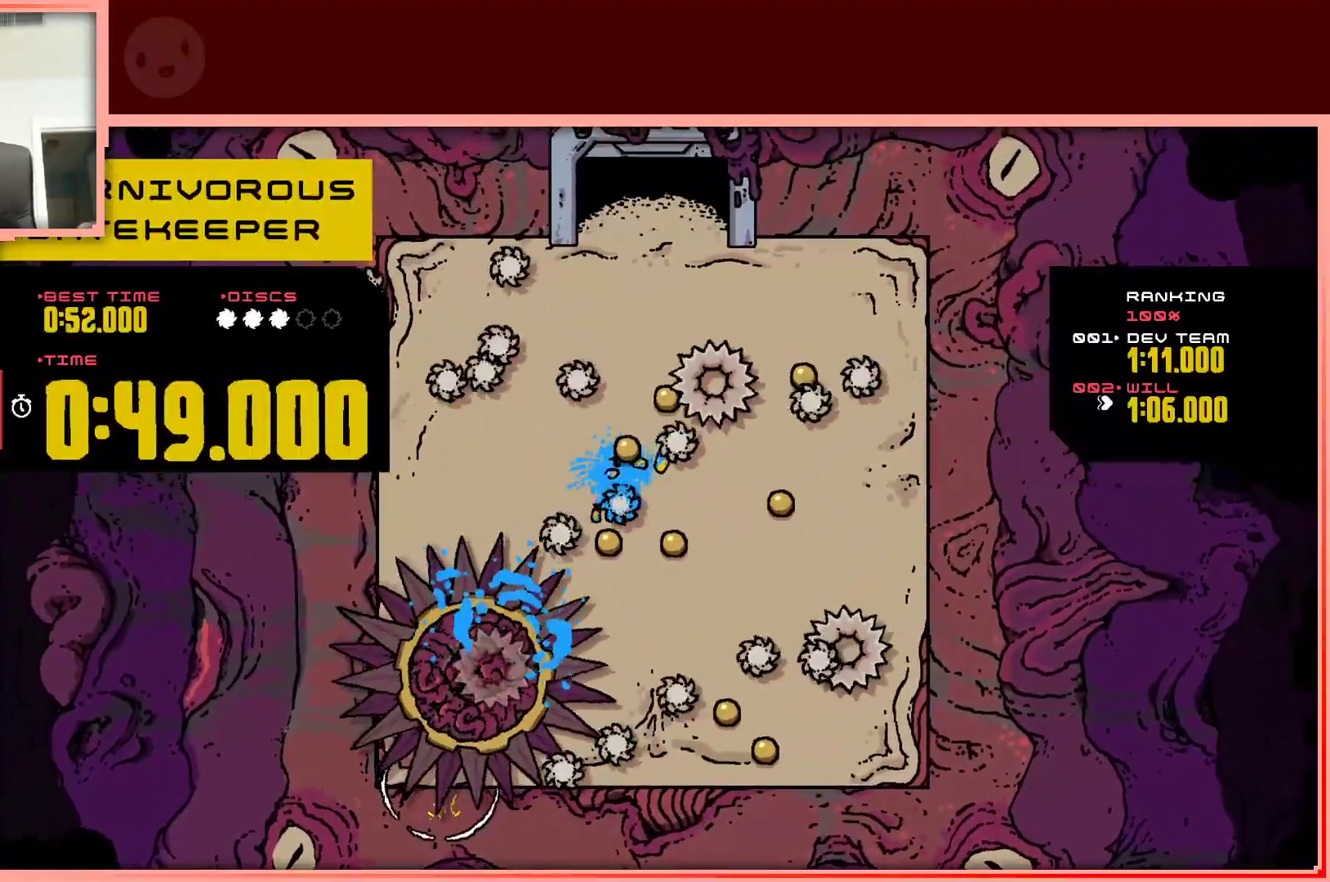
{"keys": ["shift"], "events": [[133, "up", "up"], [500, "shift", "down"]]}
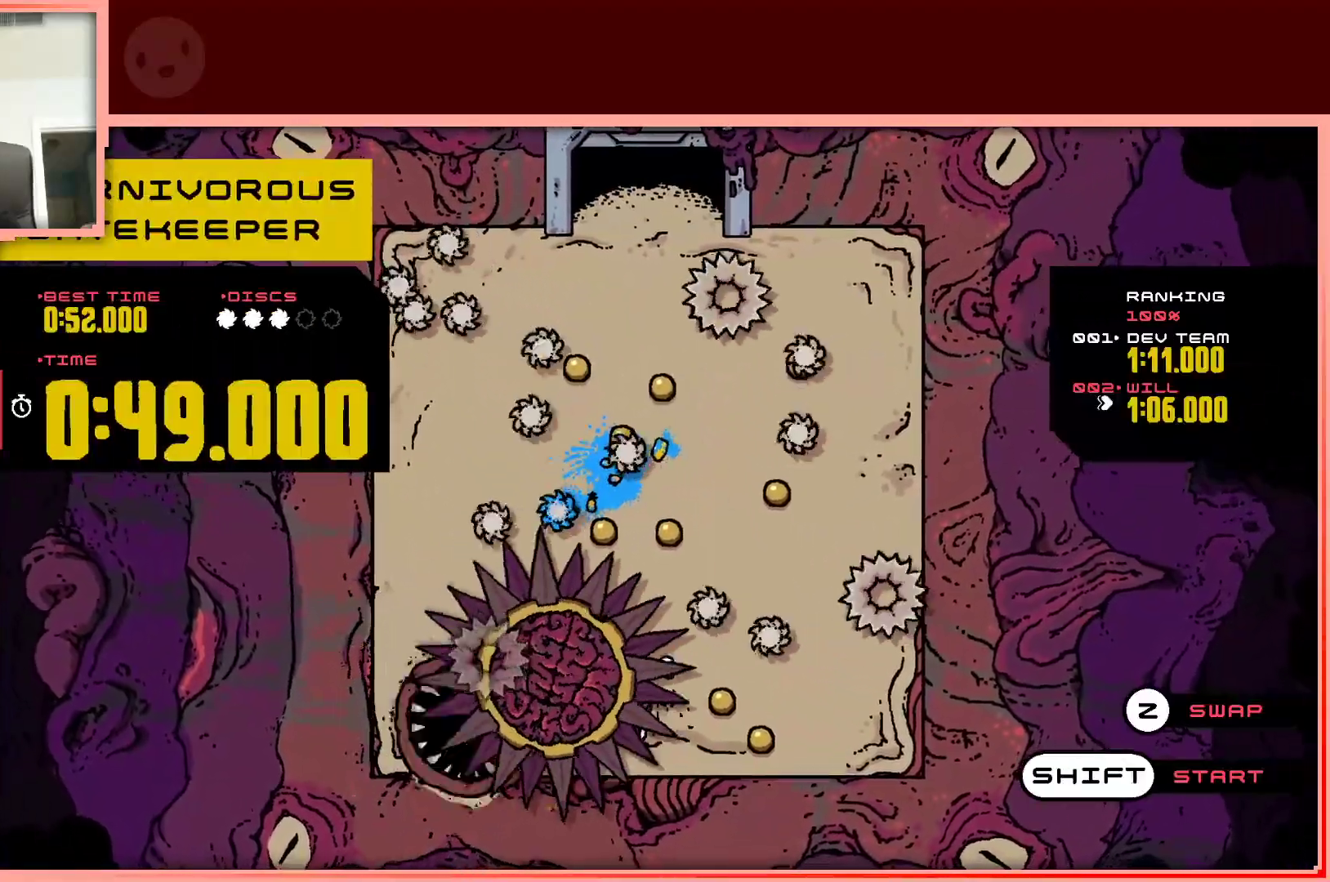
{"keys": ["up"], "events": [[50, "up", "down"], [100, "shift", "up"], [333, "left", "down"], [383, "left", "up"]]}
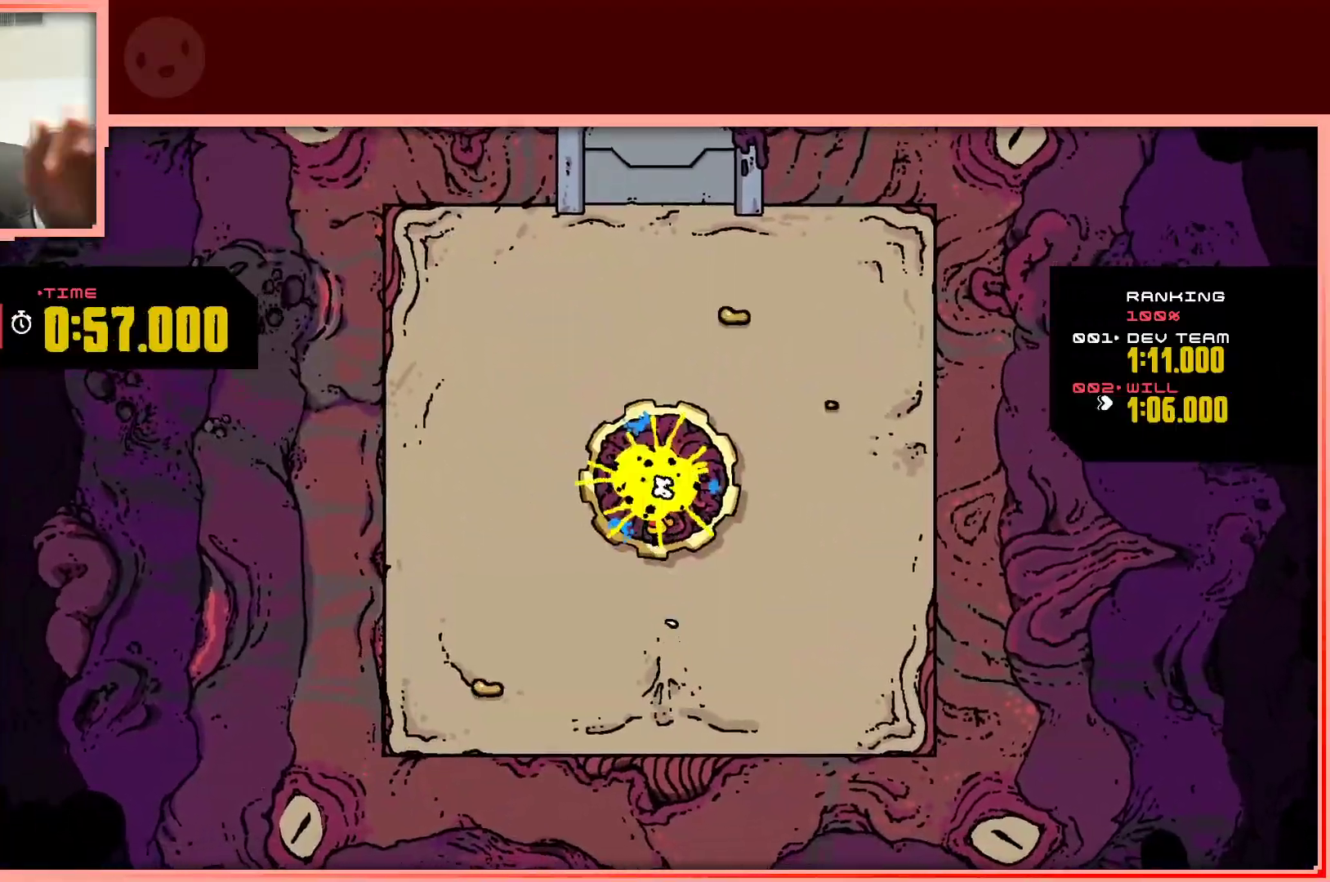
{"keys": ["up"], "events": [[200, "right", "down"], [433, "right", "up"]]}
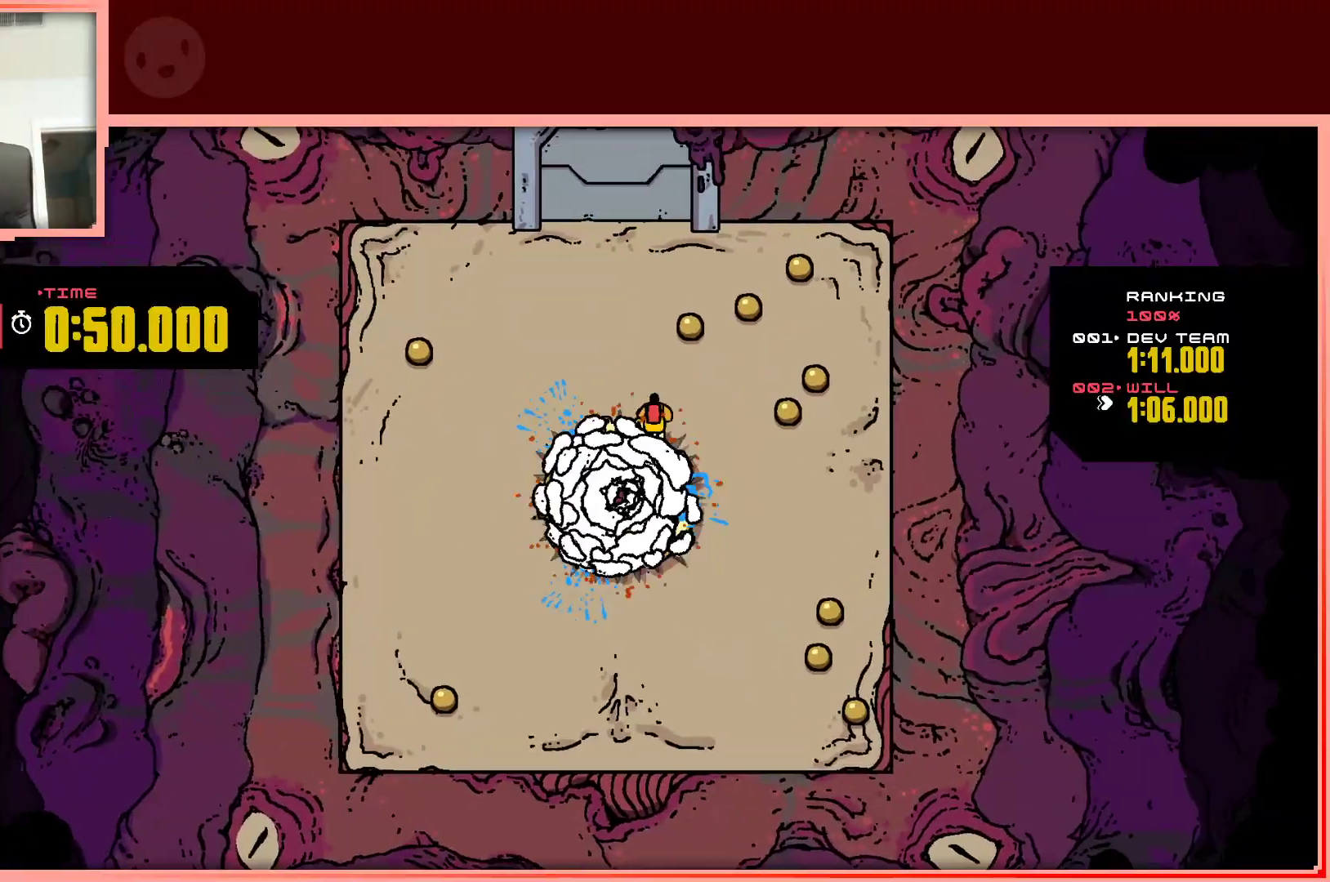
{"keys": ["right", "up"], "events": [[267, "right", "down"]]}
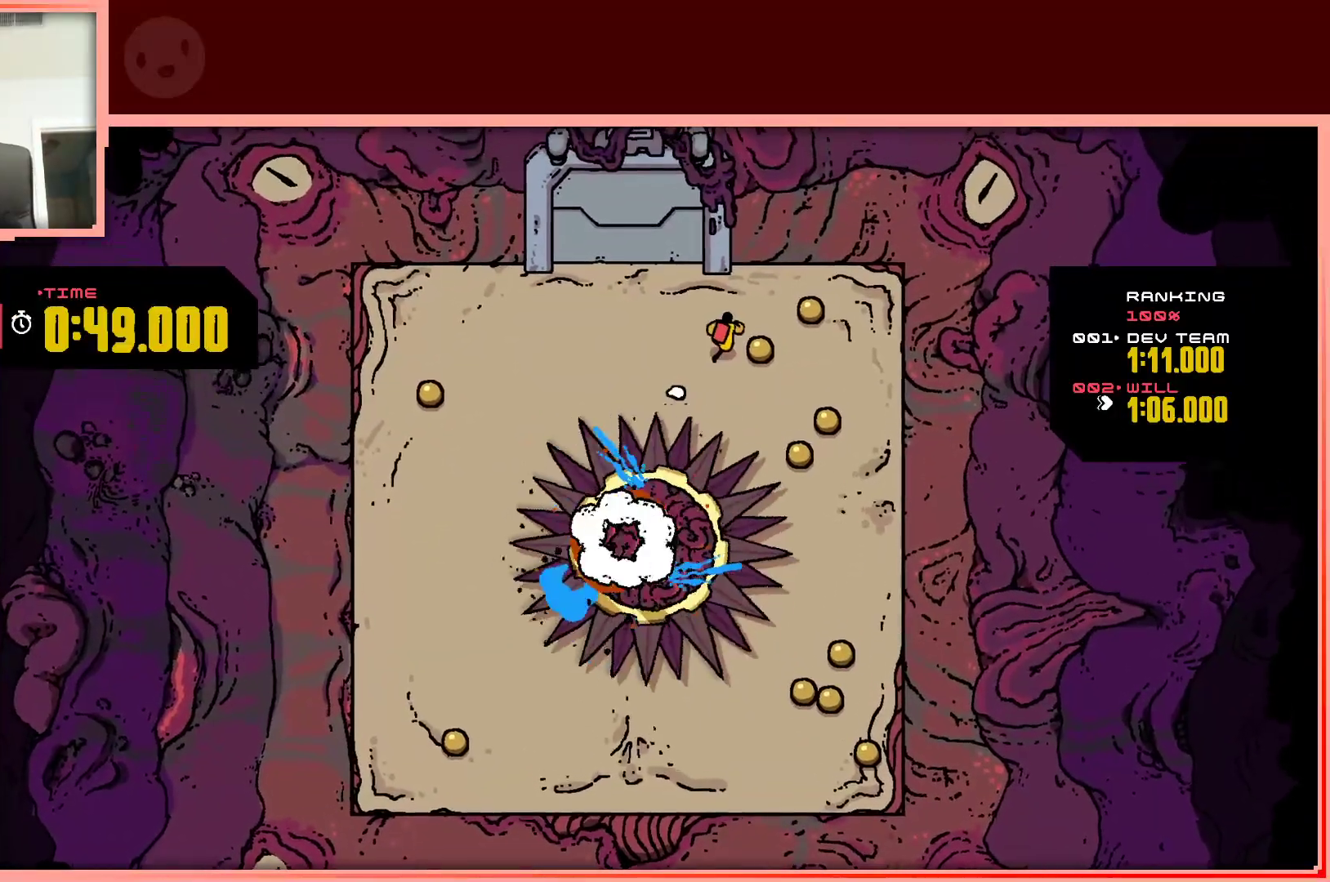
{"keys": ["down"], "events": [[150, "up", "up"], [333, "down", "down"], [383, "right", "up"]]}
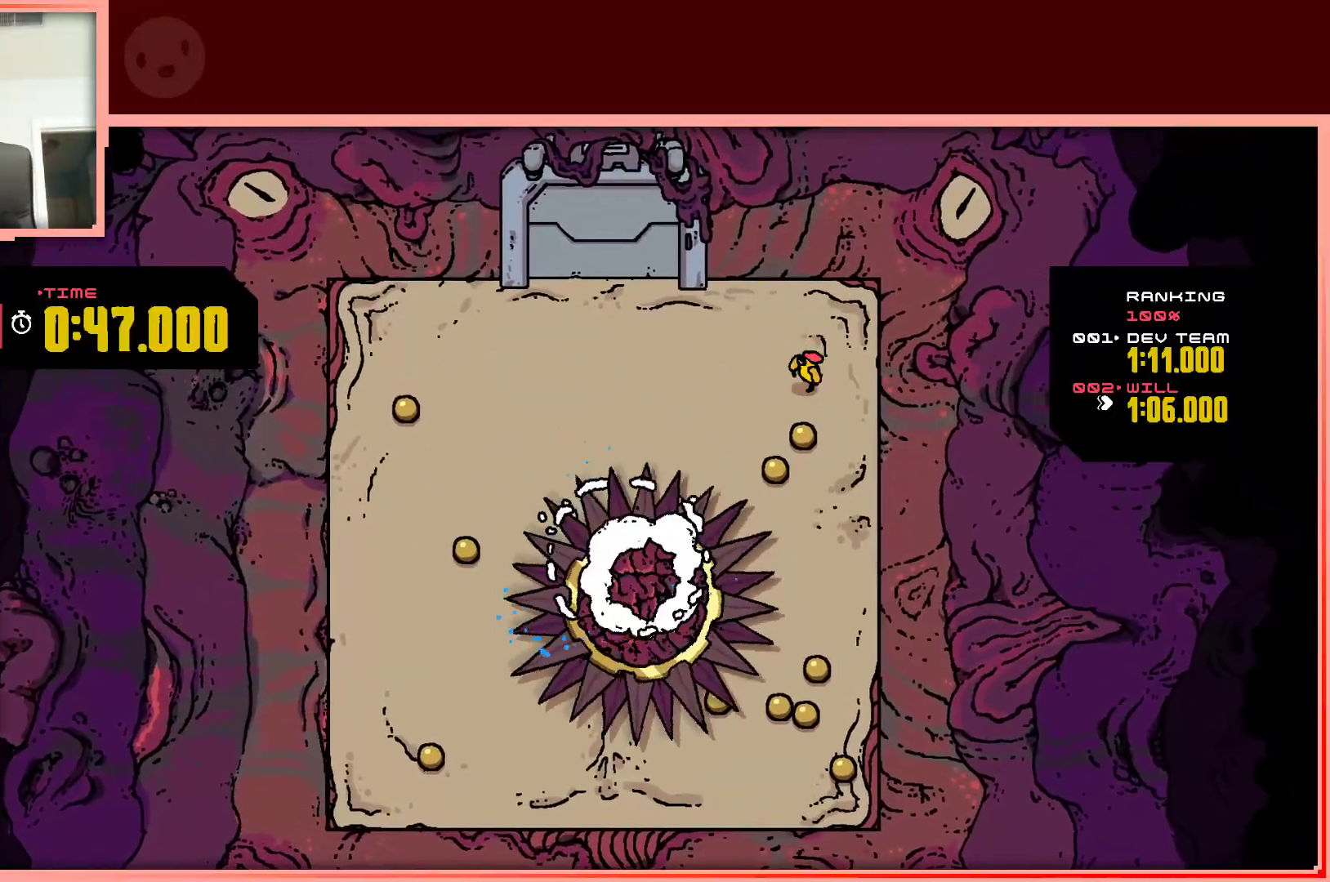
{"keys": [], "events": [[17, "left", "down"], [150, "left", "up"], [383, "down", "up"]]}
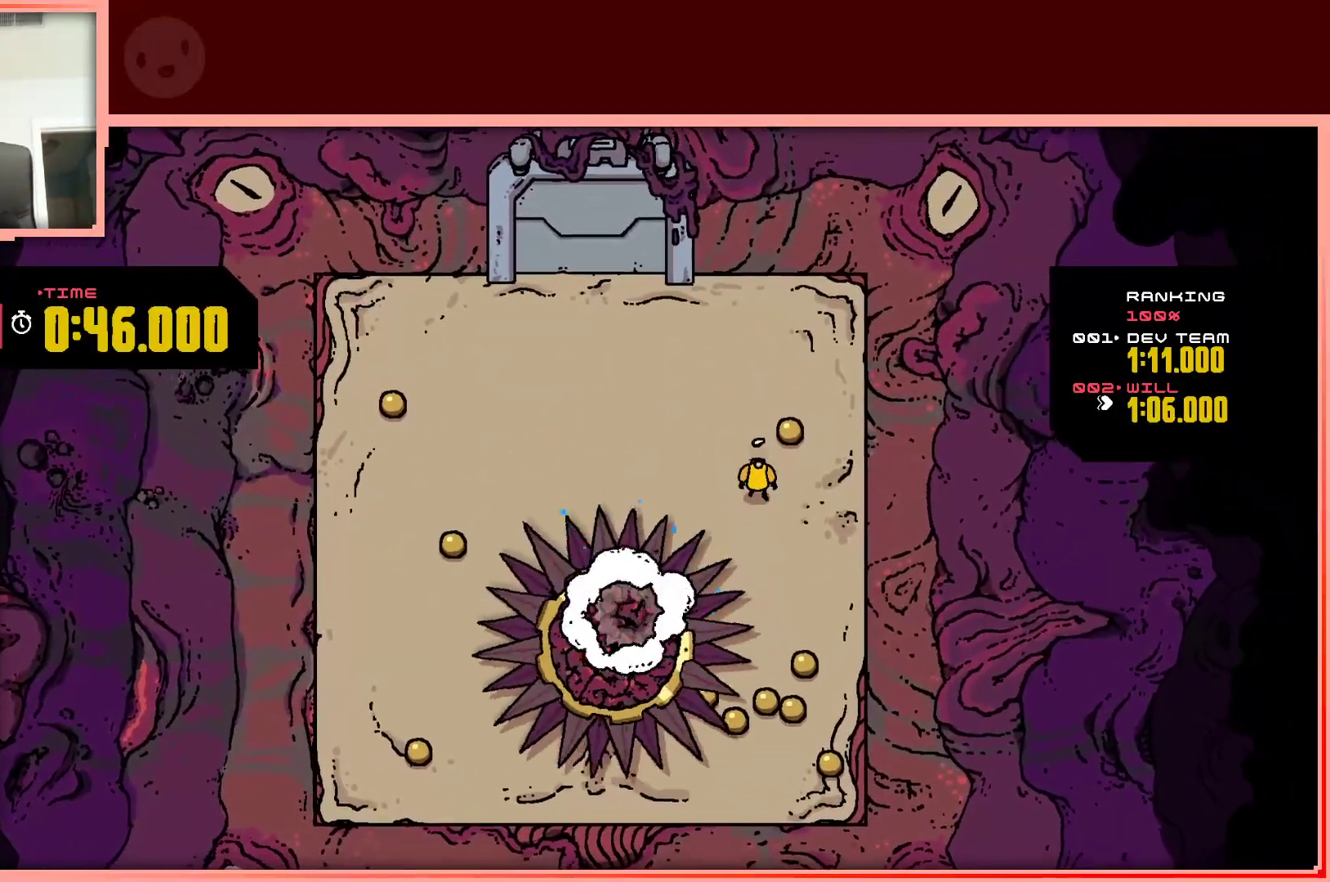
{"keys": ["left"], "events": [[33, "up", "down"], [133, "right", "down"], [317, "right", "up"], [400, "left", "down"], [450, "up", "up"]]}
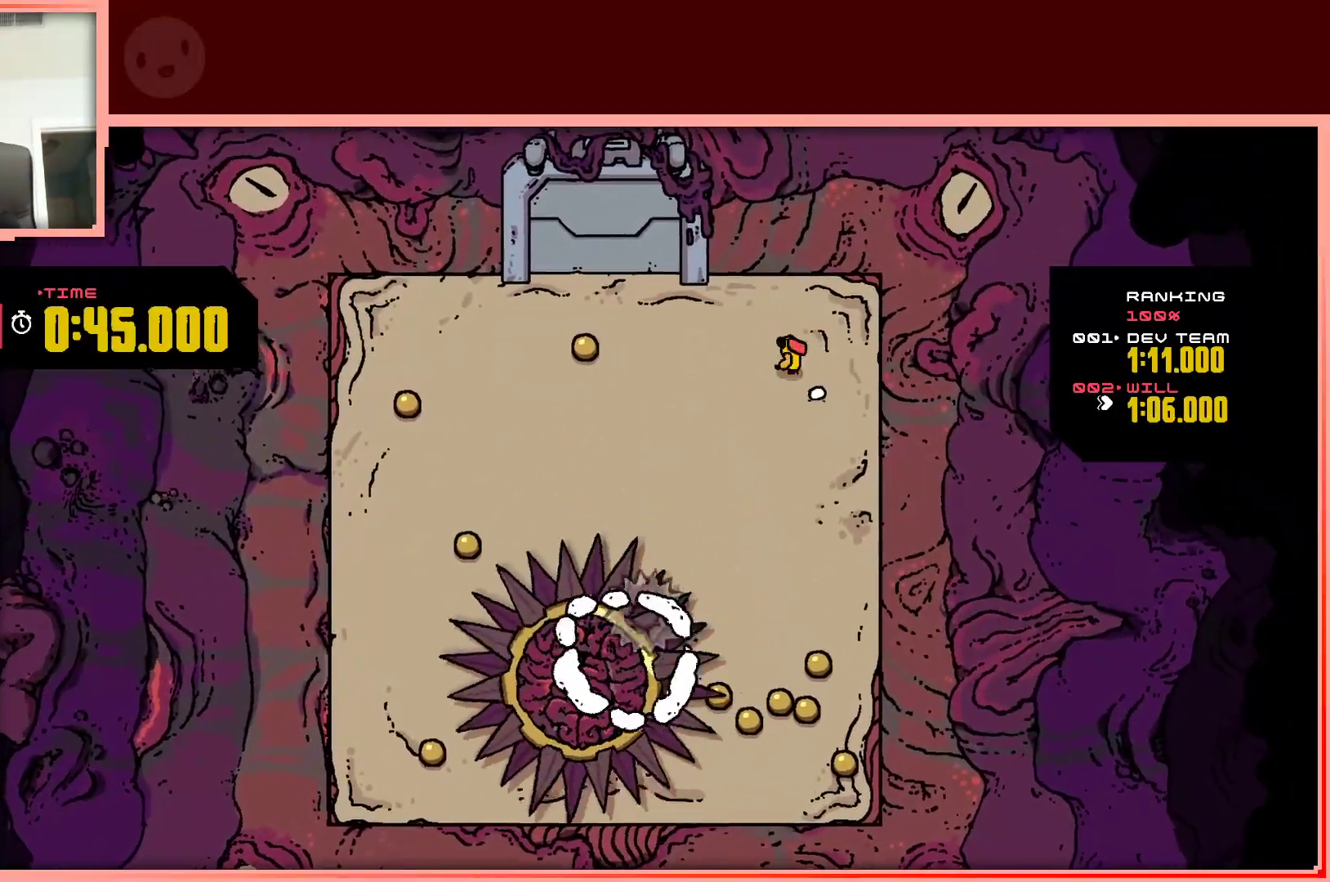
{"keys": ["left"], "events": []}
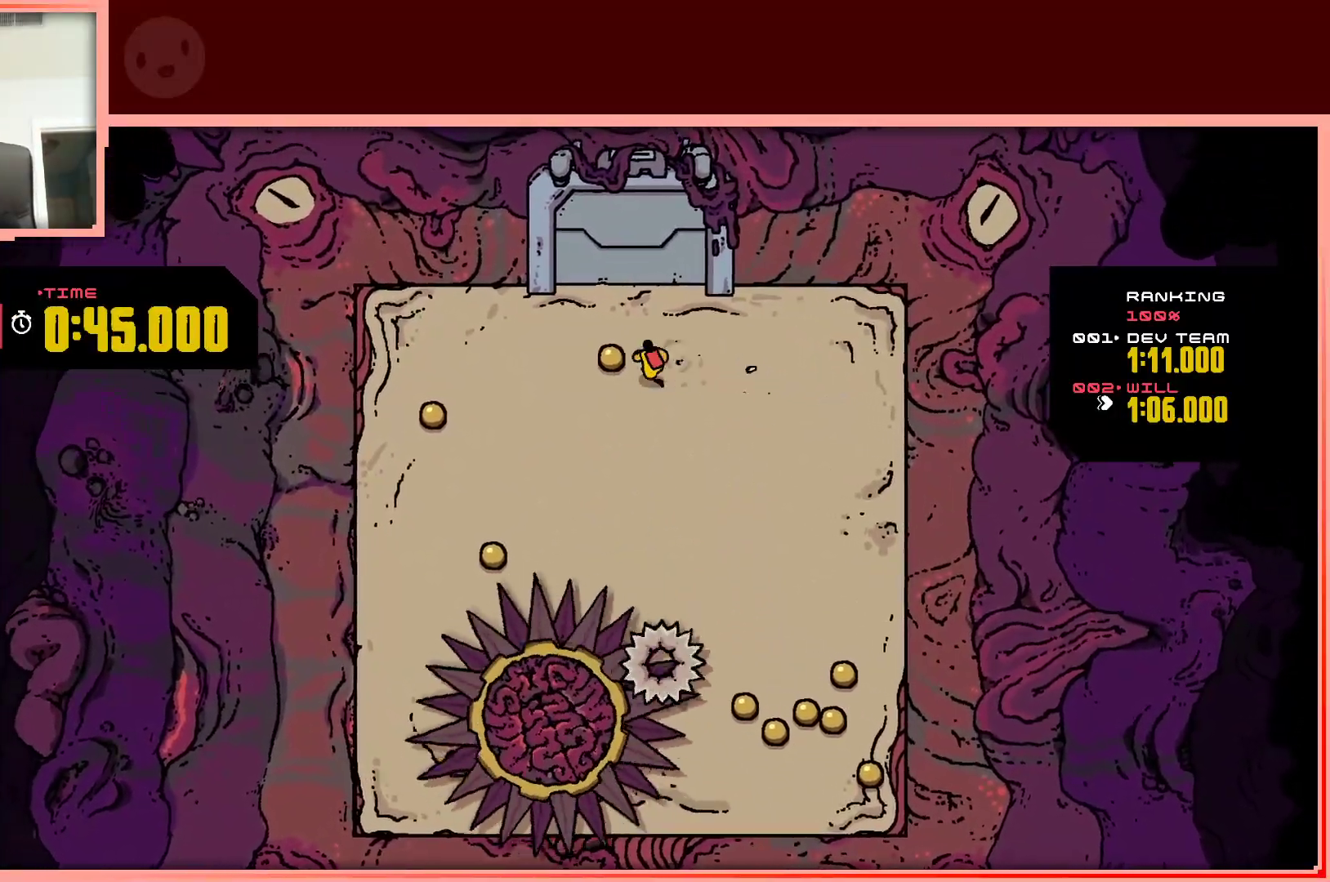
{"keys": ["left"], "events": [[17, "up", "down"], [67, "up", "up"]]}
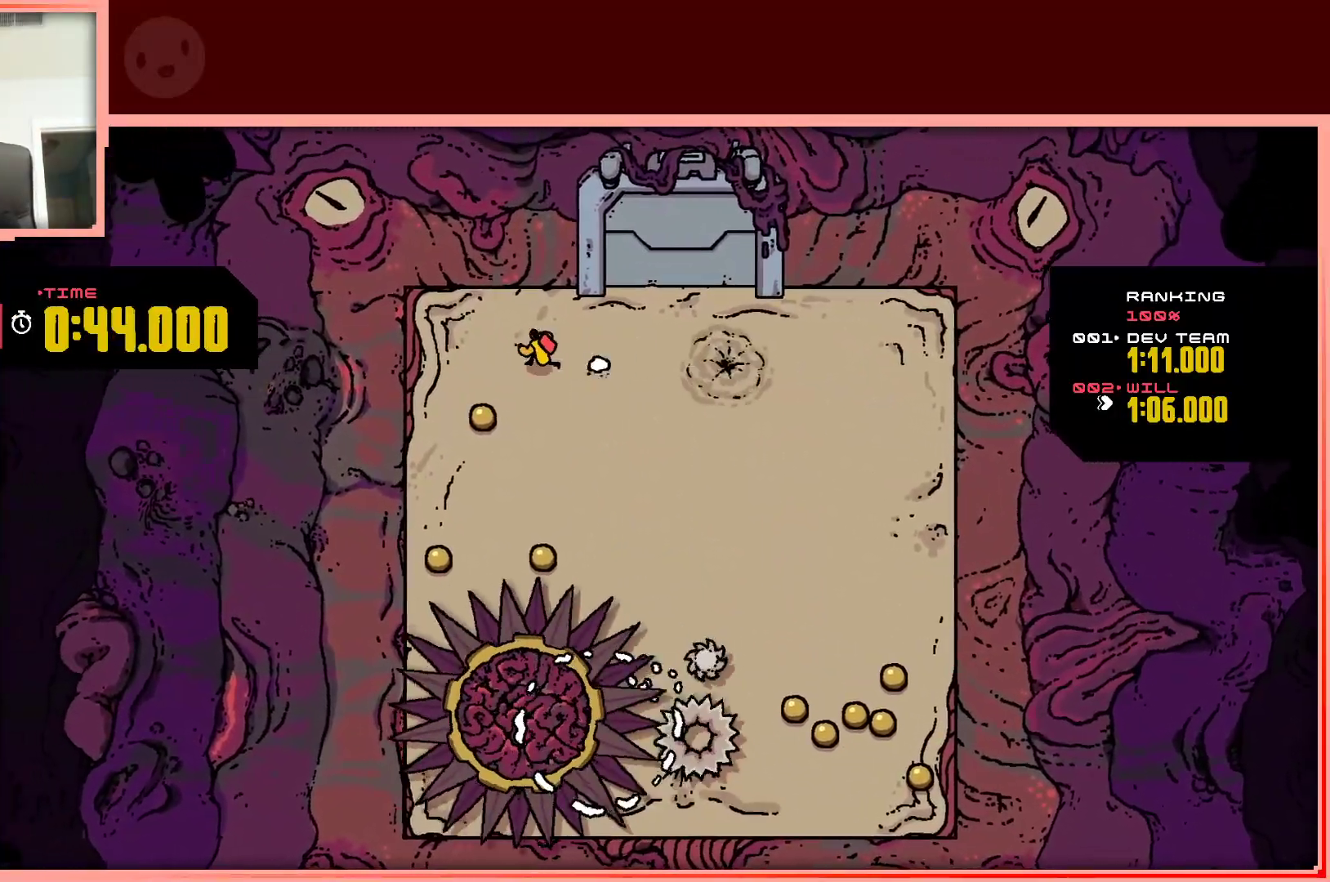
{"keys": ["right"], "events": [[33, "down", "down"], [267, "left", "up"], [317, "right", "down"], [400, "down", "up"]]}
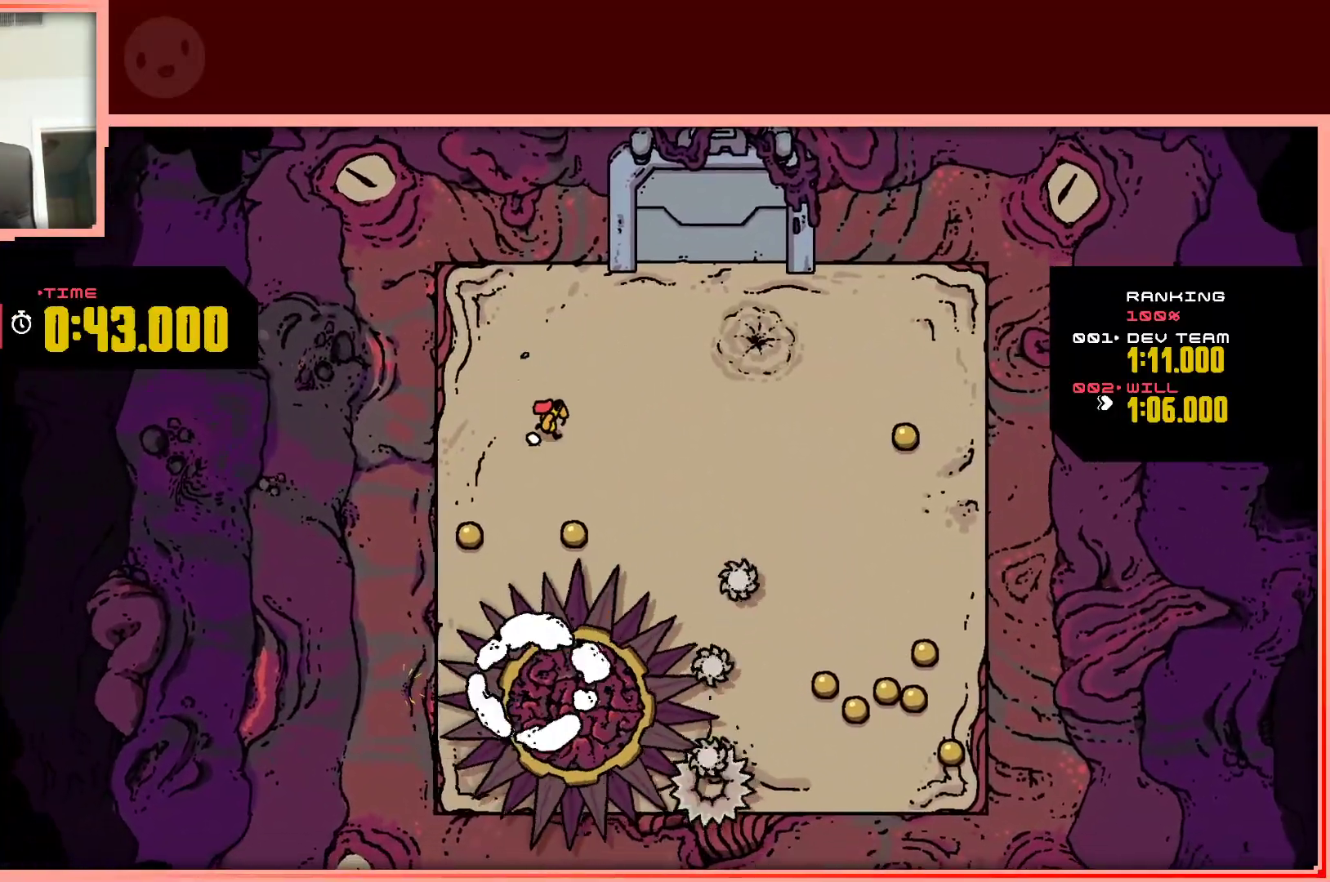
{"keys": ["right"], "events": []}
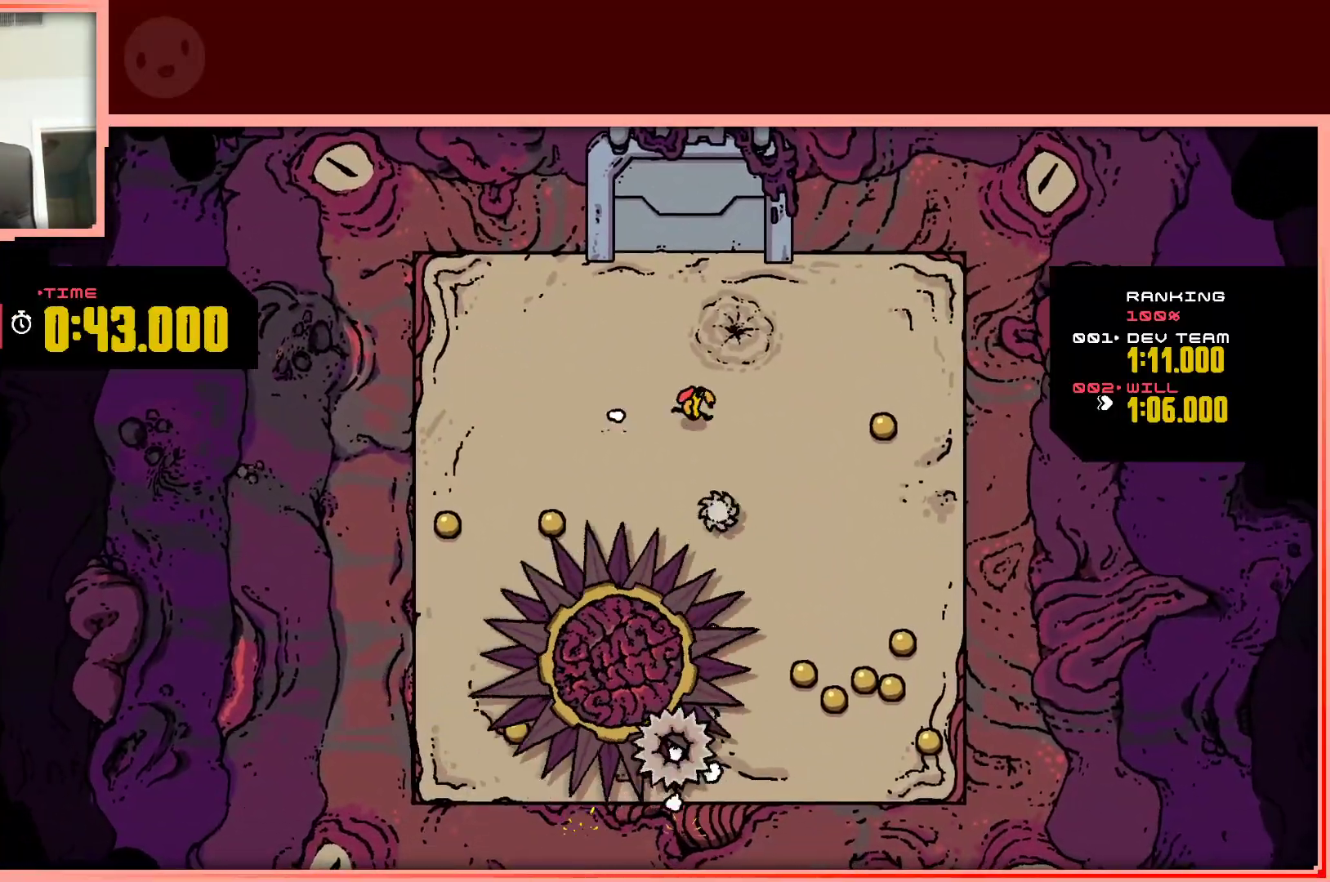
{"keys": ["right"], "events": []}
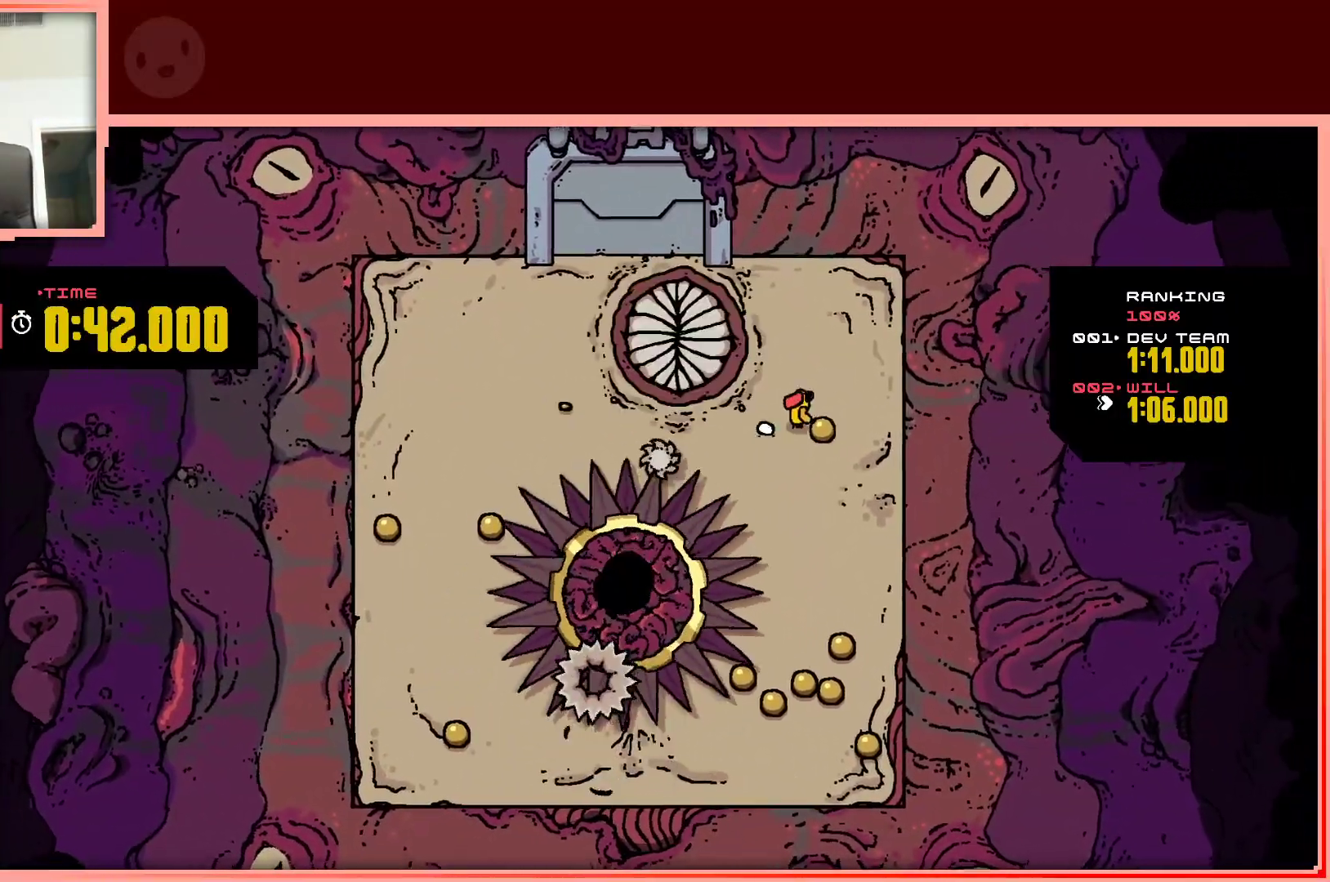
{"keys": ["down"], "events": [[83, "down", "down"], [133, "right", "up"], [167, "right", "down"], [217, "right", "up"]]}
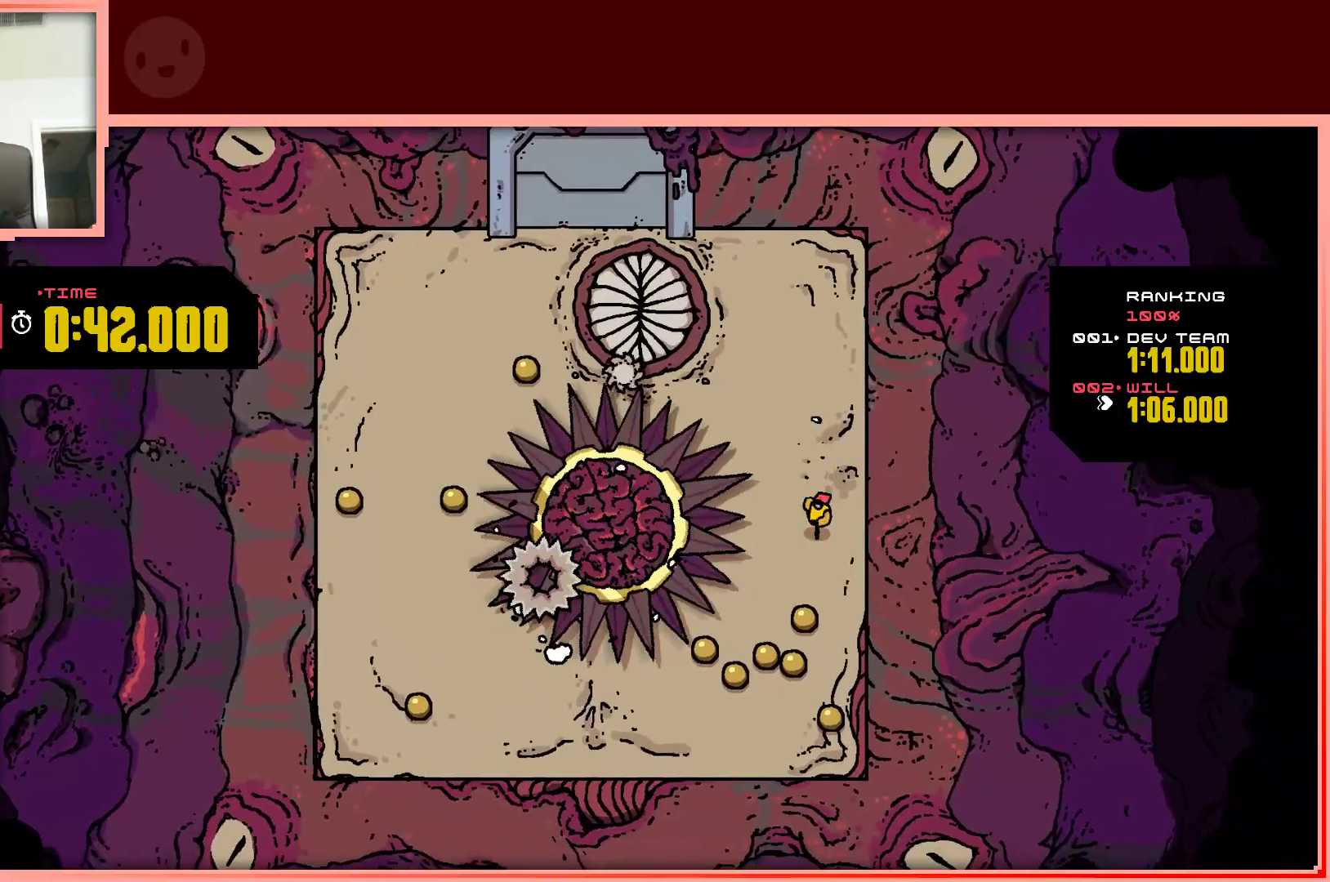
{"keys": ["down"], "events": []}
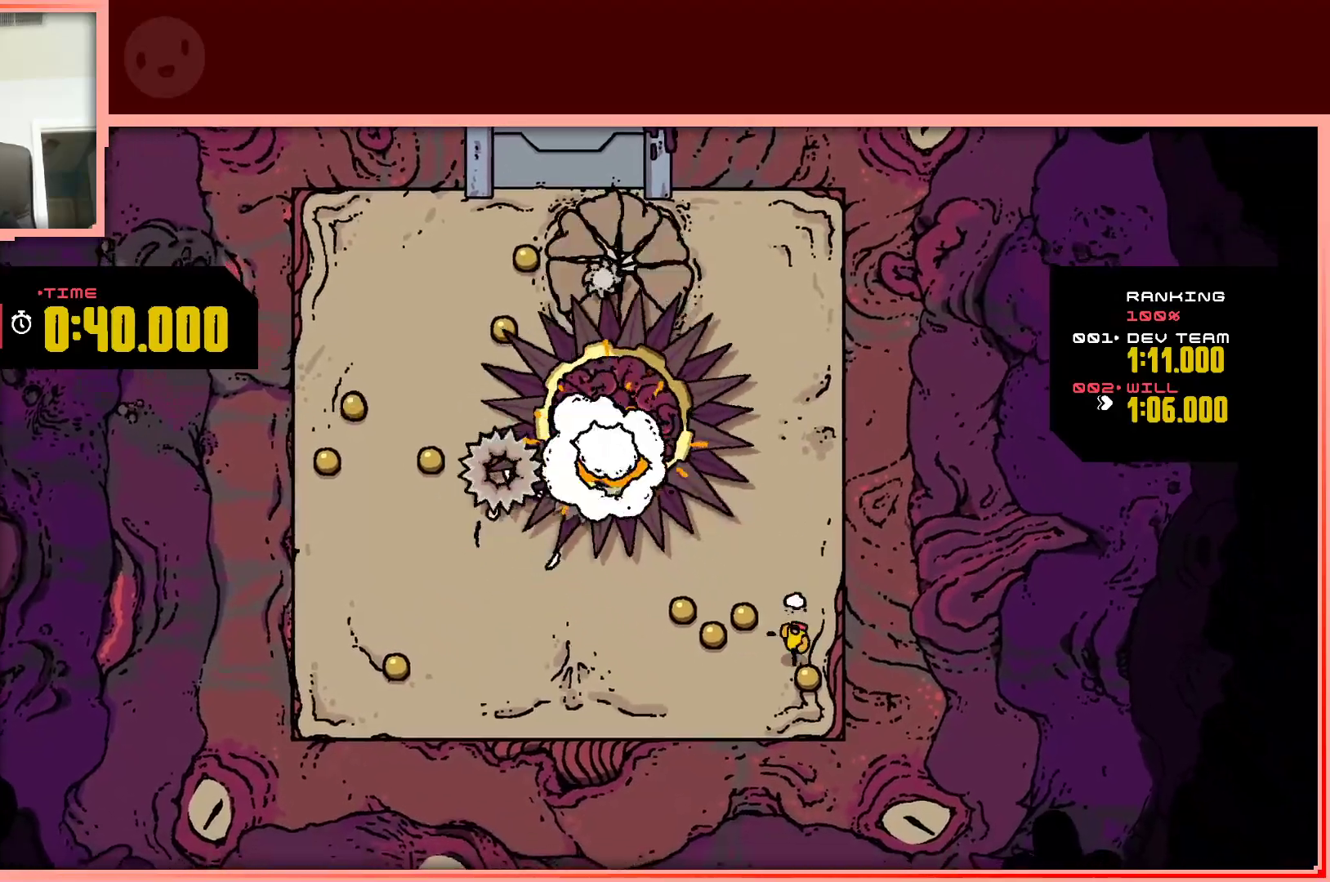
{"keys": ["up"], "events": [[117, "down", "up"], [117, "left", "down"], [250, "up", "down"], [300, "left", "up"]]}
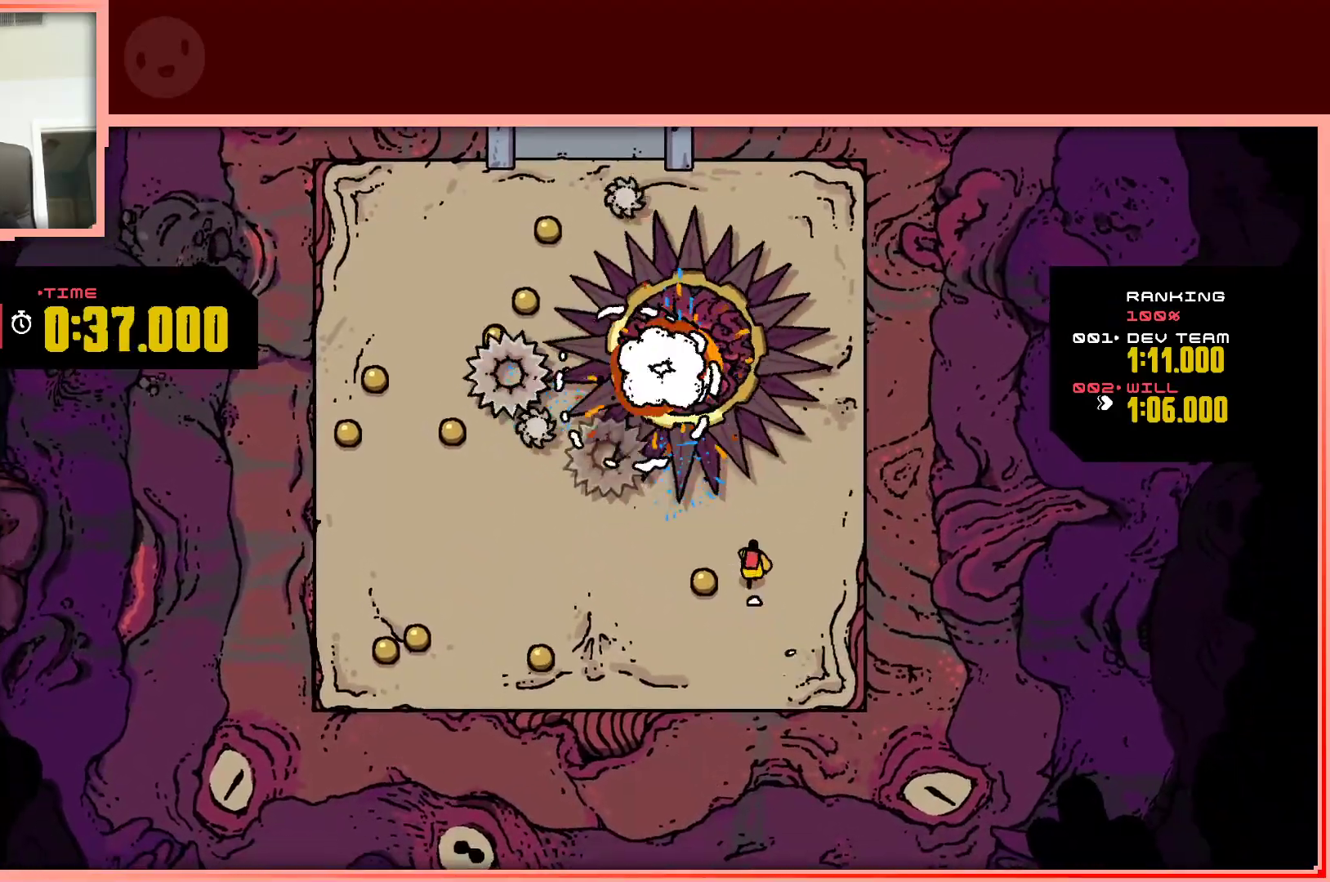
{"keys": ["left"], "events": [[33, "left", "down"], [33, "up", "up"], [217, "down", "down"], [317, "left", "up"], [367, "left", "down"], [417, "down", "up"]]}
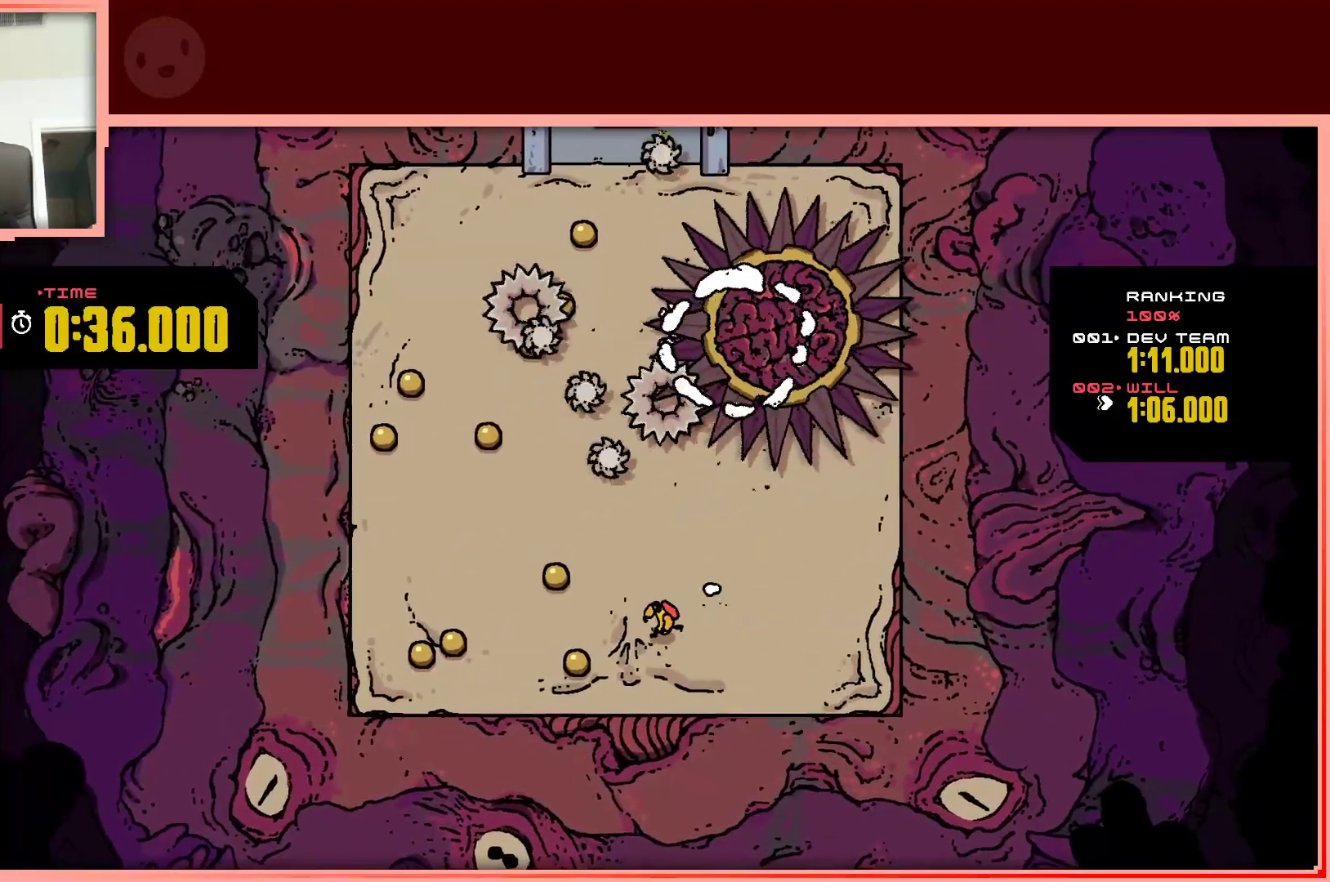
{"keys": ["up"], "events": [[333, "left", "up"], [383, "up", "down"]]}
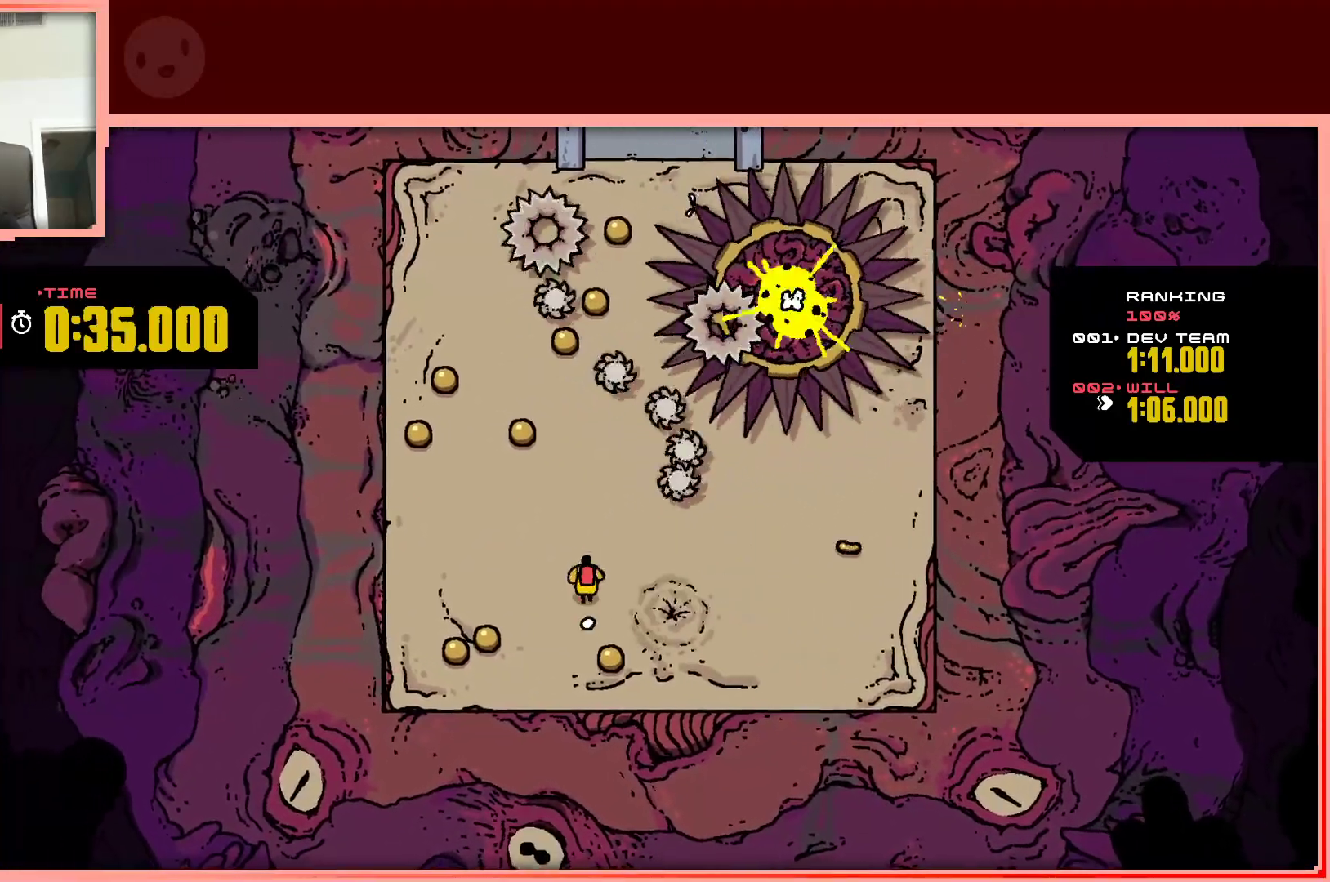
{"keys": ["down", "left"], "events": [[67, "up", "up"], [150, "down", "down"], [483, "left", "down"]]}
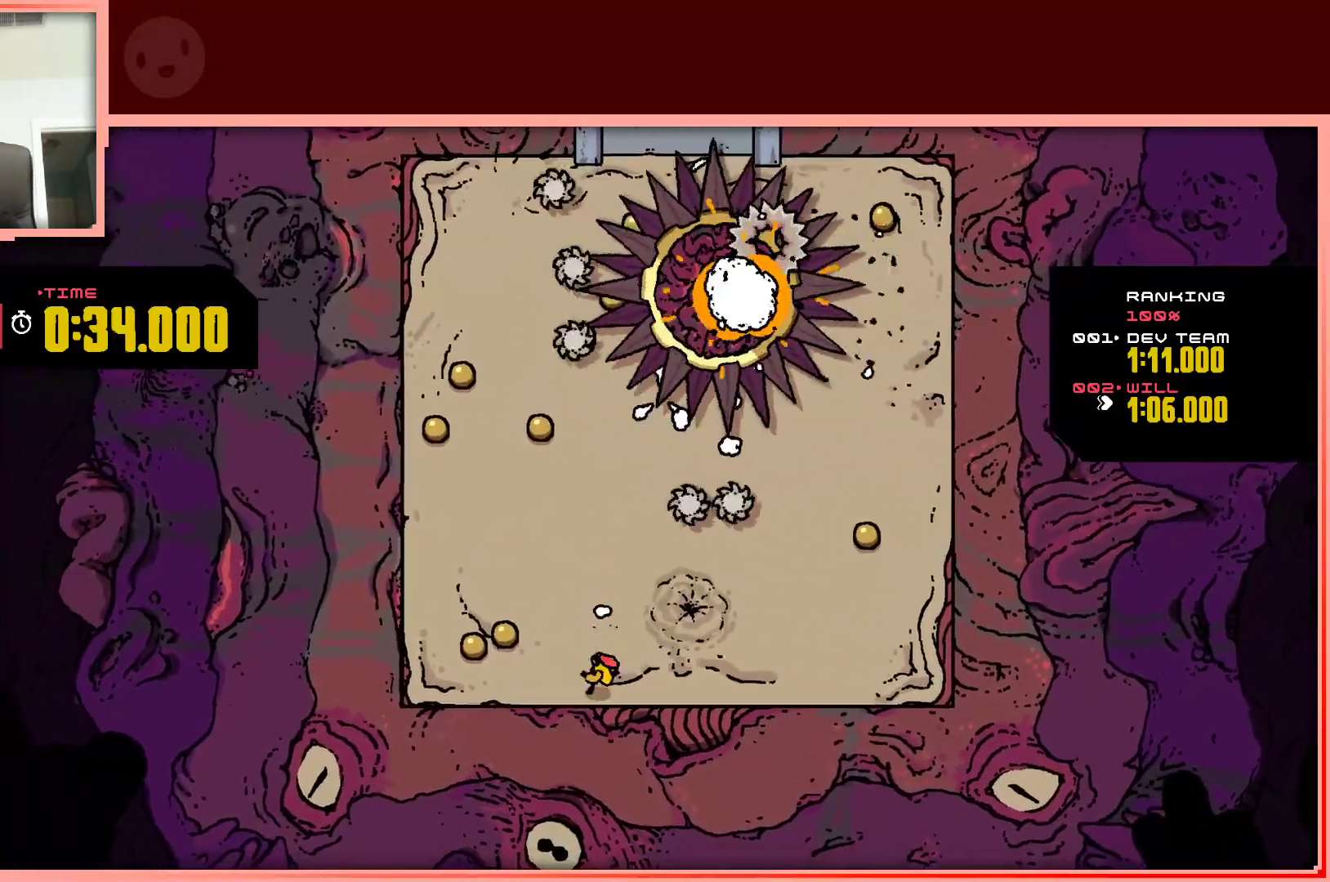
{"keys": ["up"], "events": [[33, "down", "up"], [267, "up", "down"], [367, "left", "up"]]}
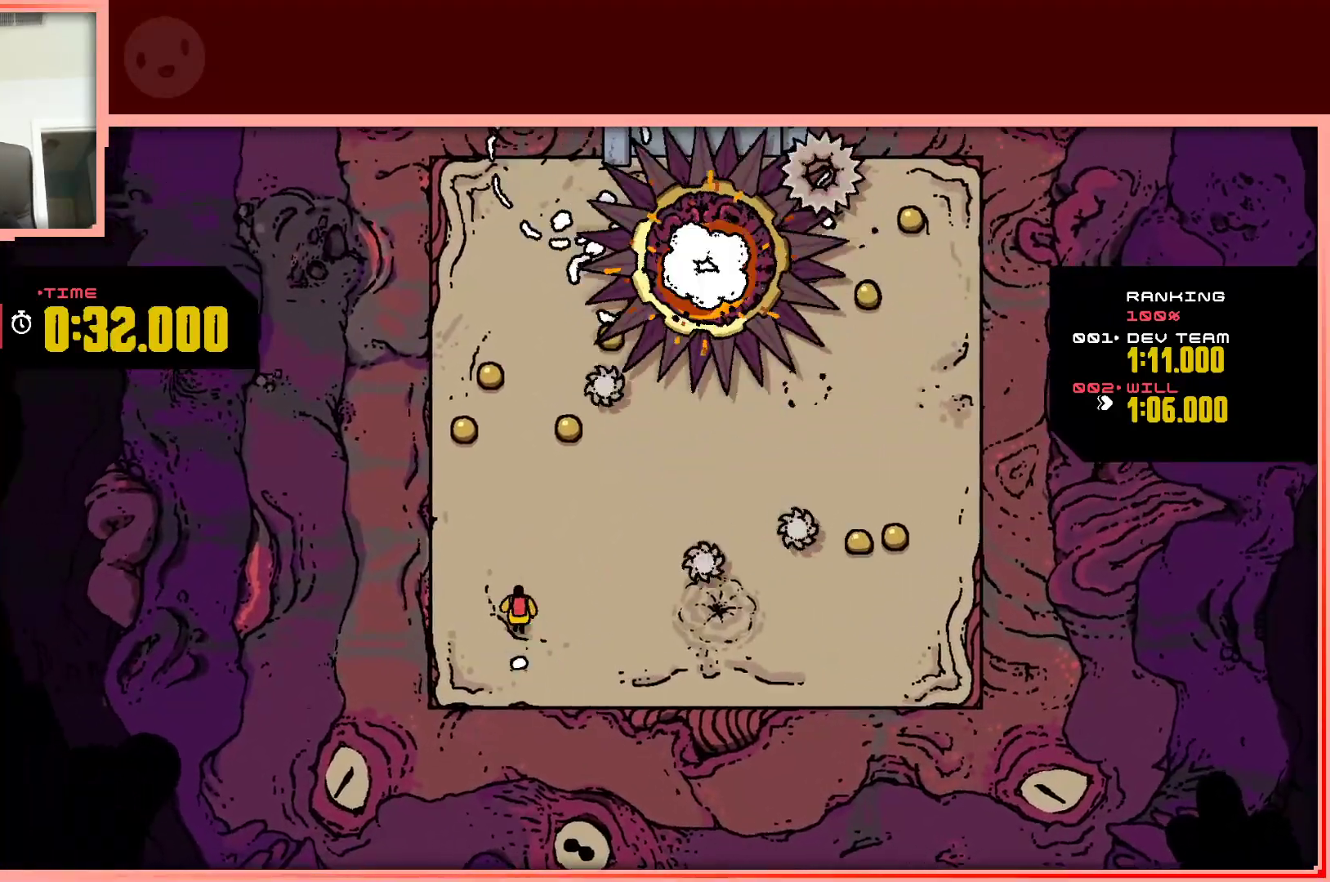
{"keys": [], "events": [[50, "up", "up"]]}
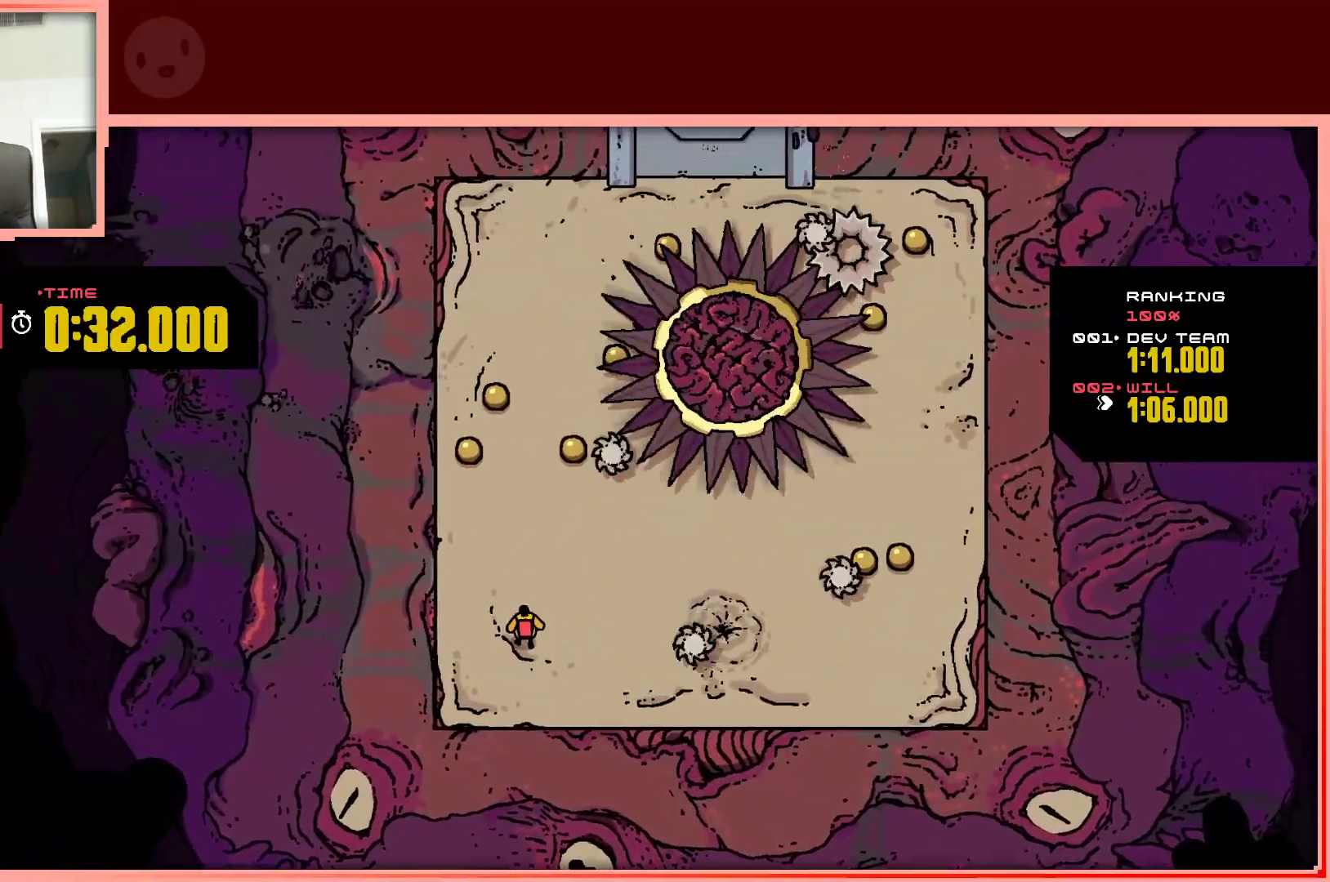
{"keys": ["up"], "events": [[167, "up", "down"]]}
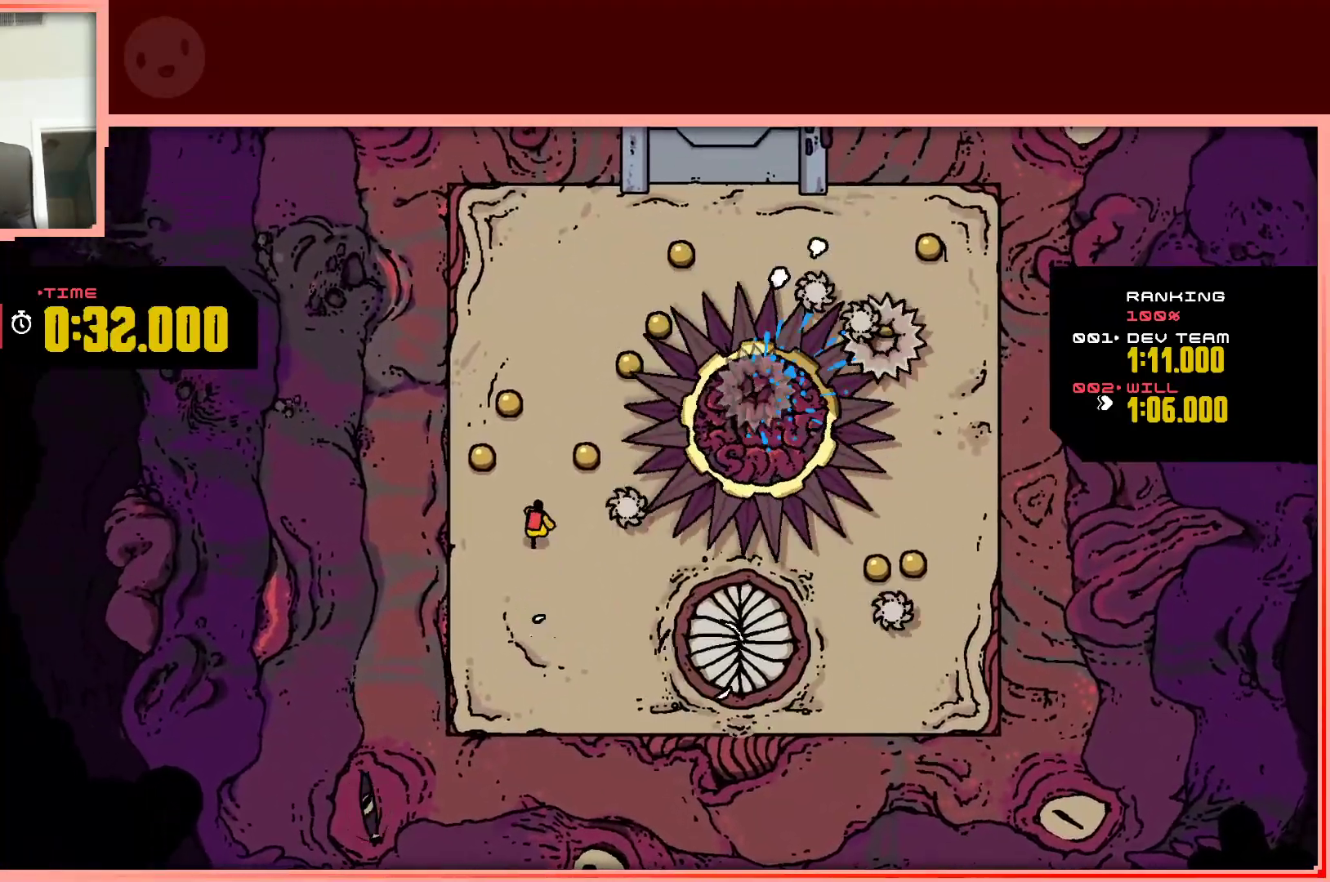
{"keys": ["left"], "events": [[33, "right", "down"], [217, "right", "up"], [317, "left", "down"], [367, "up", "up"]]}
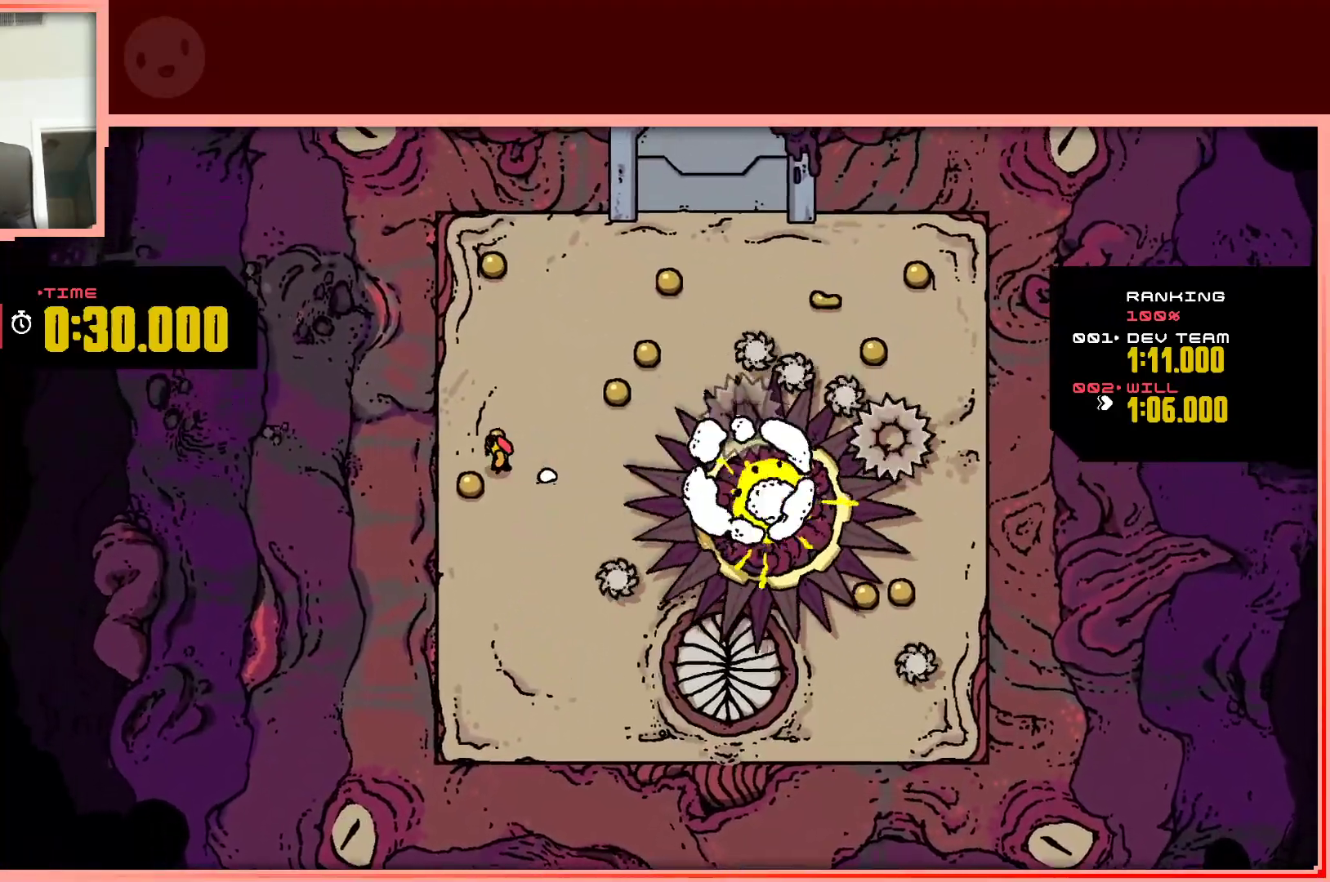
{"keys": ["right", "up"], "events": [[50, "left", "up"], [283, "right", "down"], [417, "up", "down"]]}
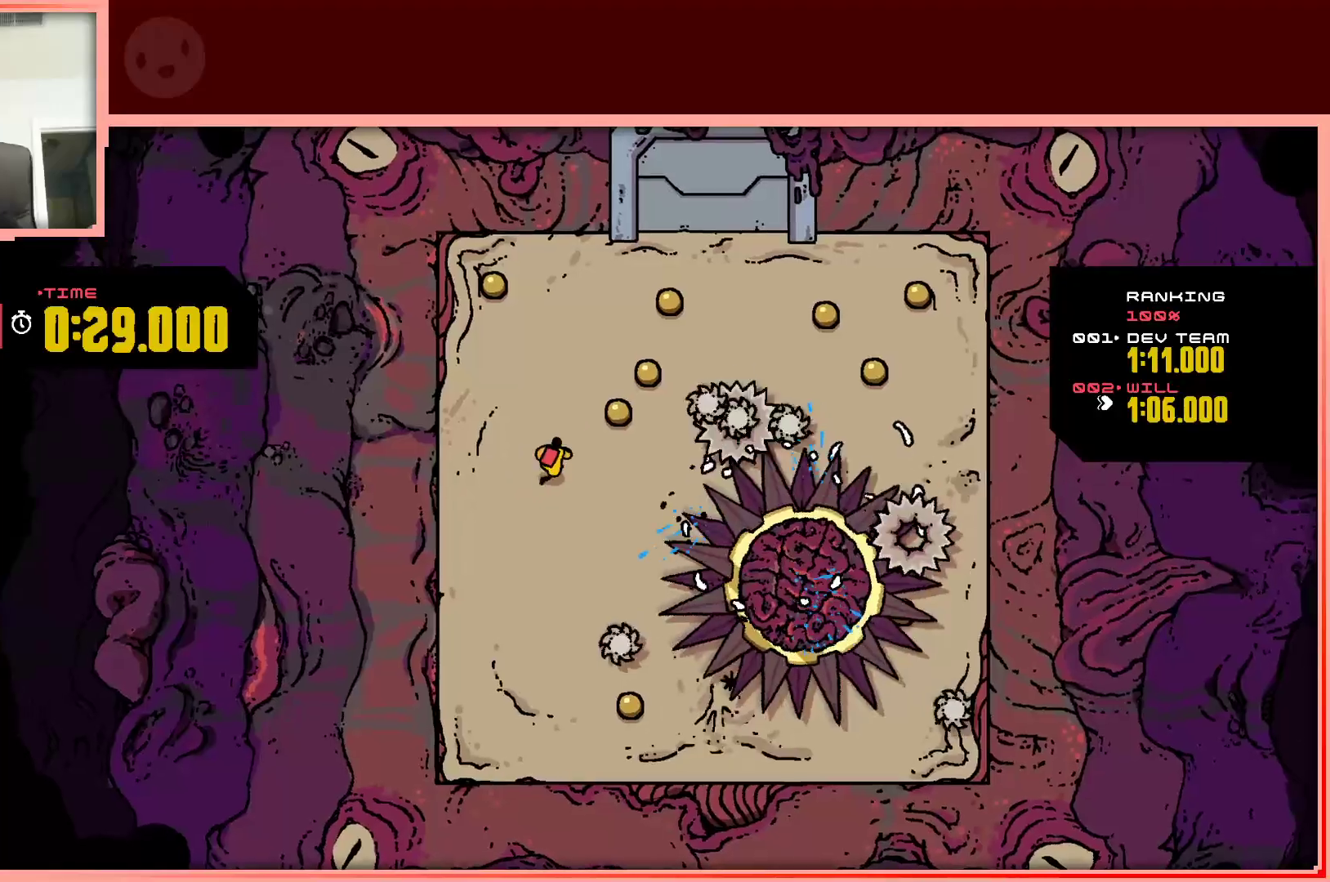
{"keys": ["up"], "events": [[483, "right", "up"]]}
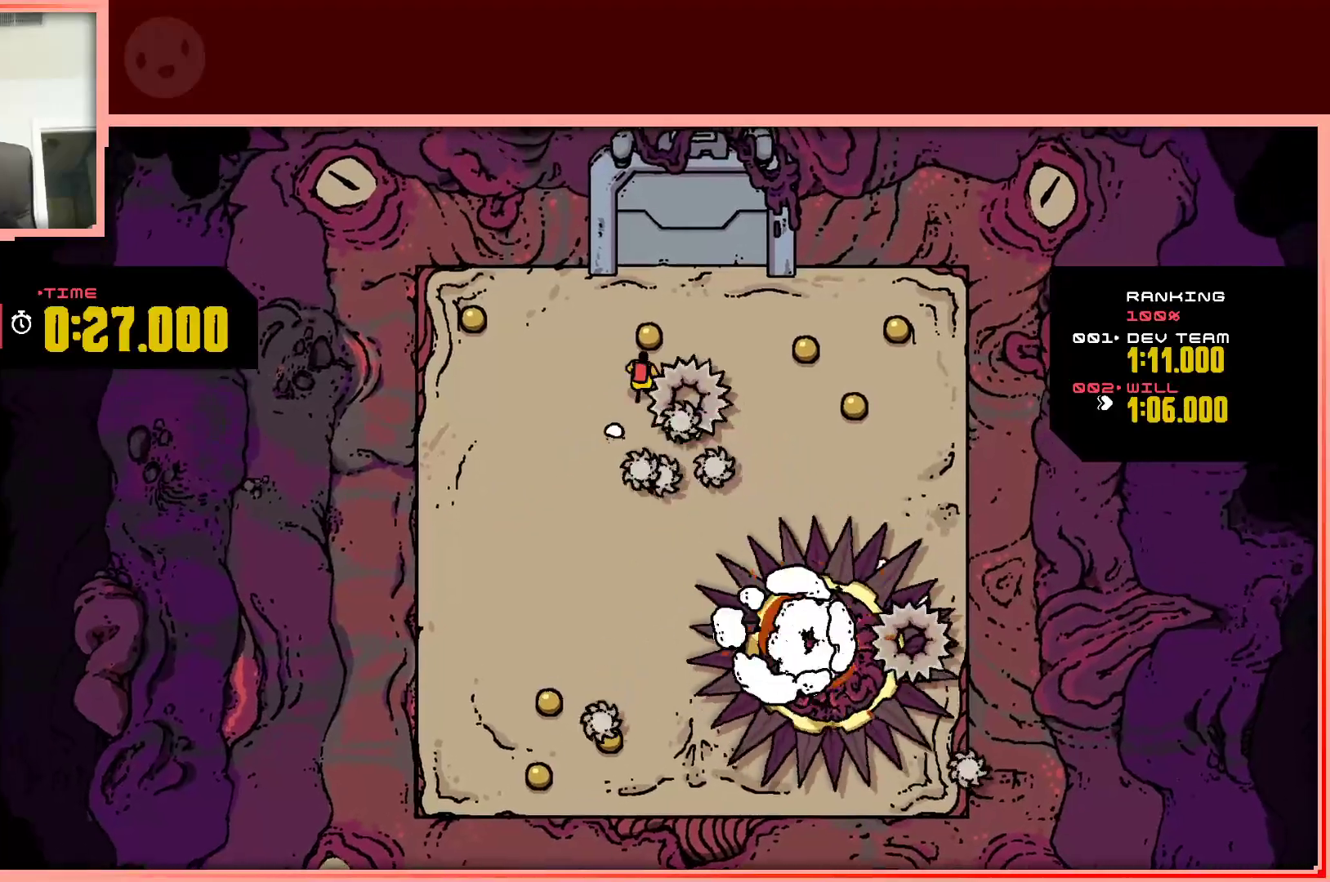
{"keys": ["left"], "events": [[33, "left", "down"], [317, "up", "up"]]}
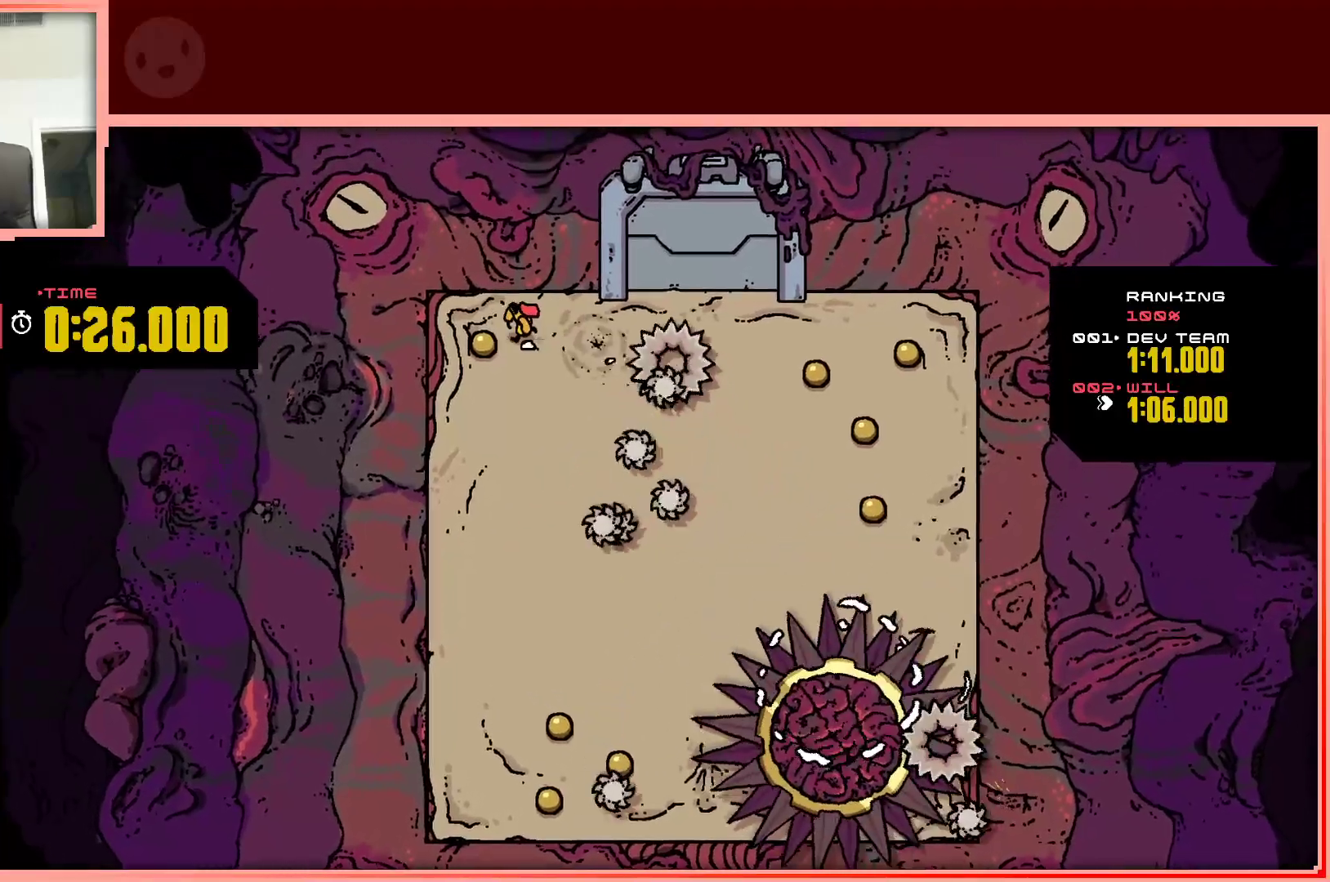
{"keys": ["right", "shift"], "events": [[50, "down", "down"], [150, "left", "up"], [150, "right", "down"], [233, "down", "up"], [467, "shift", "down"]]}
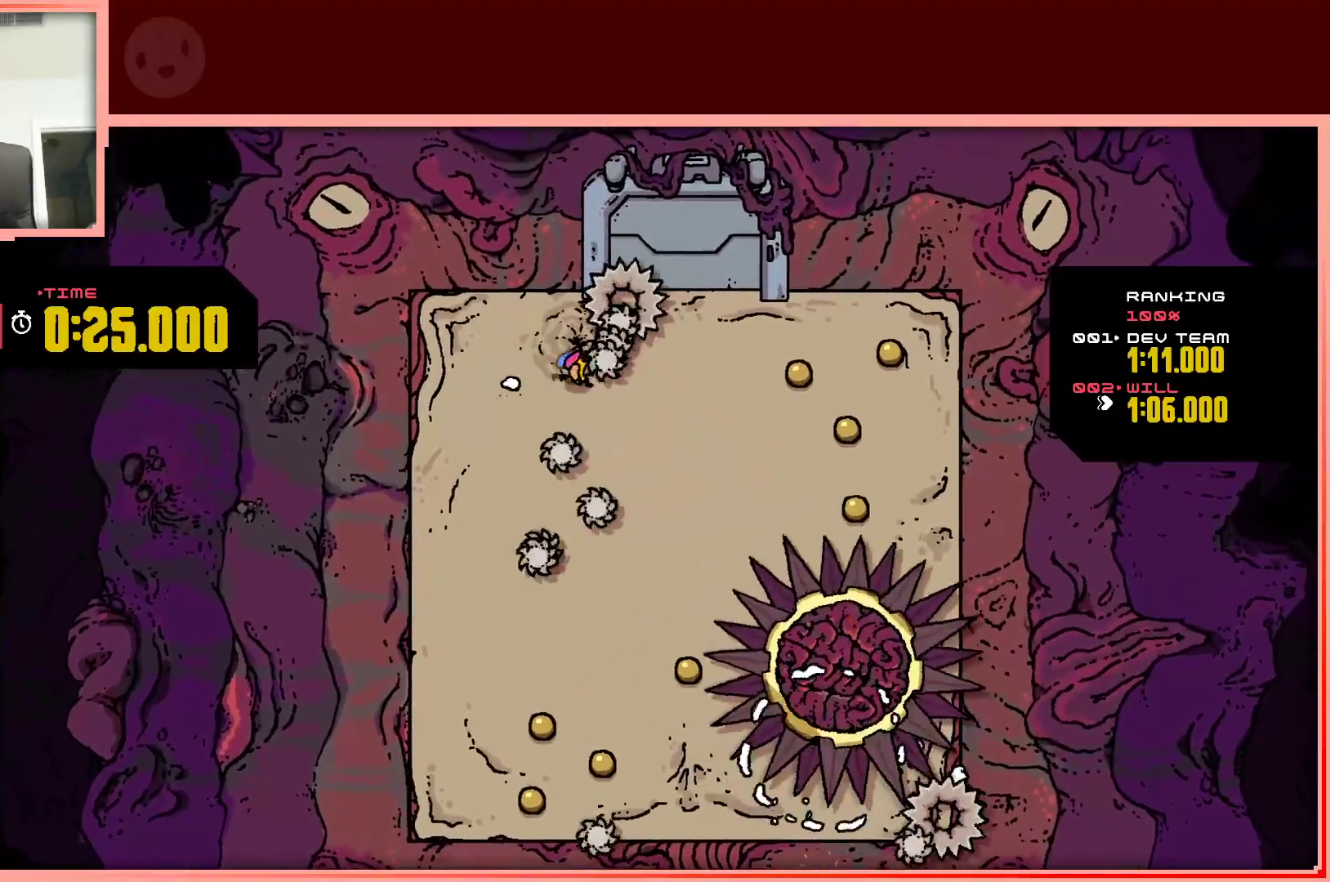
{"keys": ["right"], "events": [[400, "shift", "up"]]}
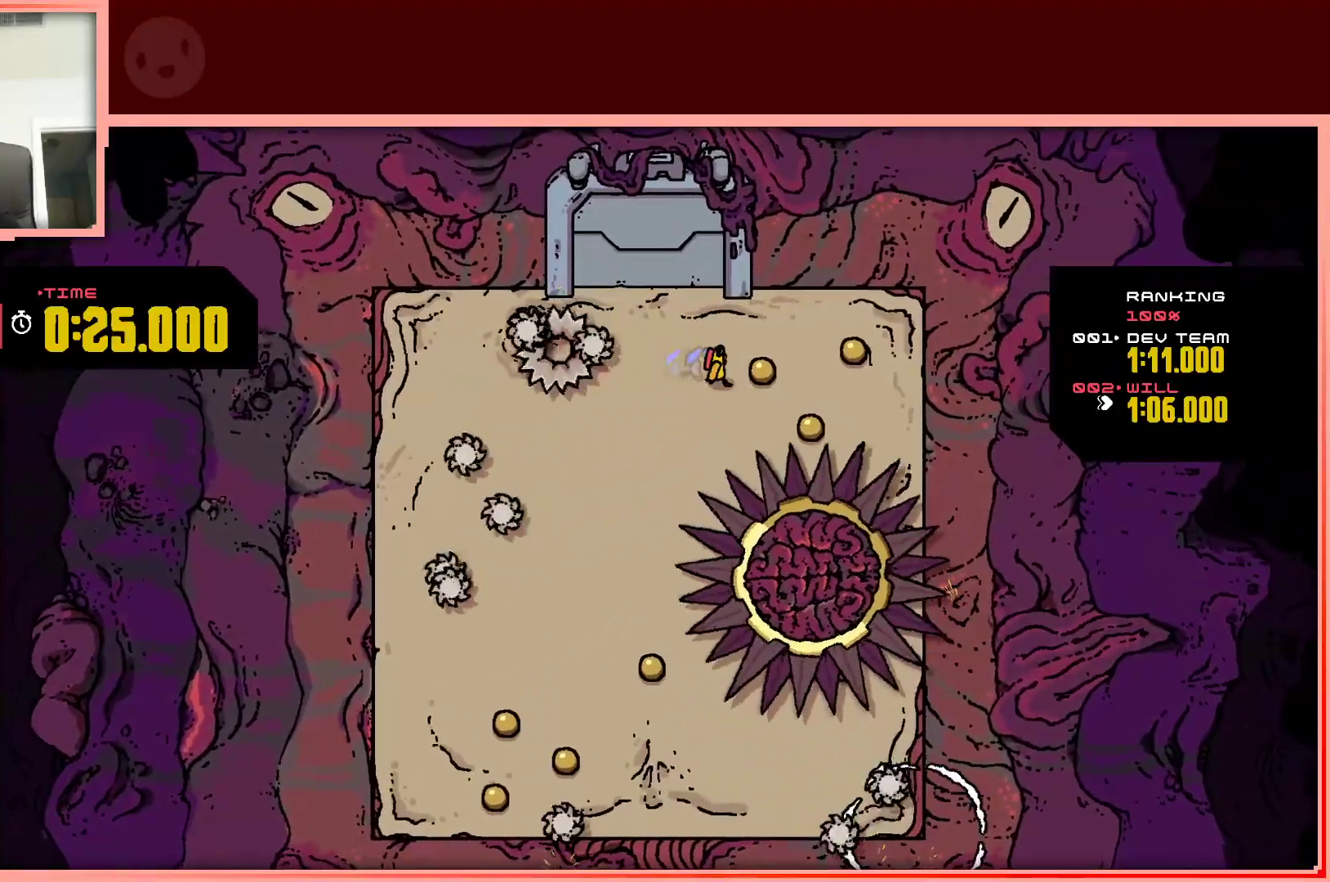
{"keys": ["right", "up"], "events": [[133, "left", "down"], [167, "right", "up"], [417, "right", "down"], [450, "left", "up"], [450, "up", "down"]]}